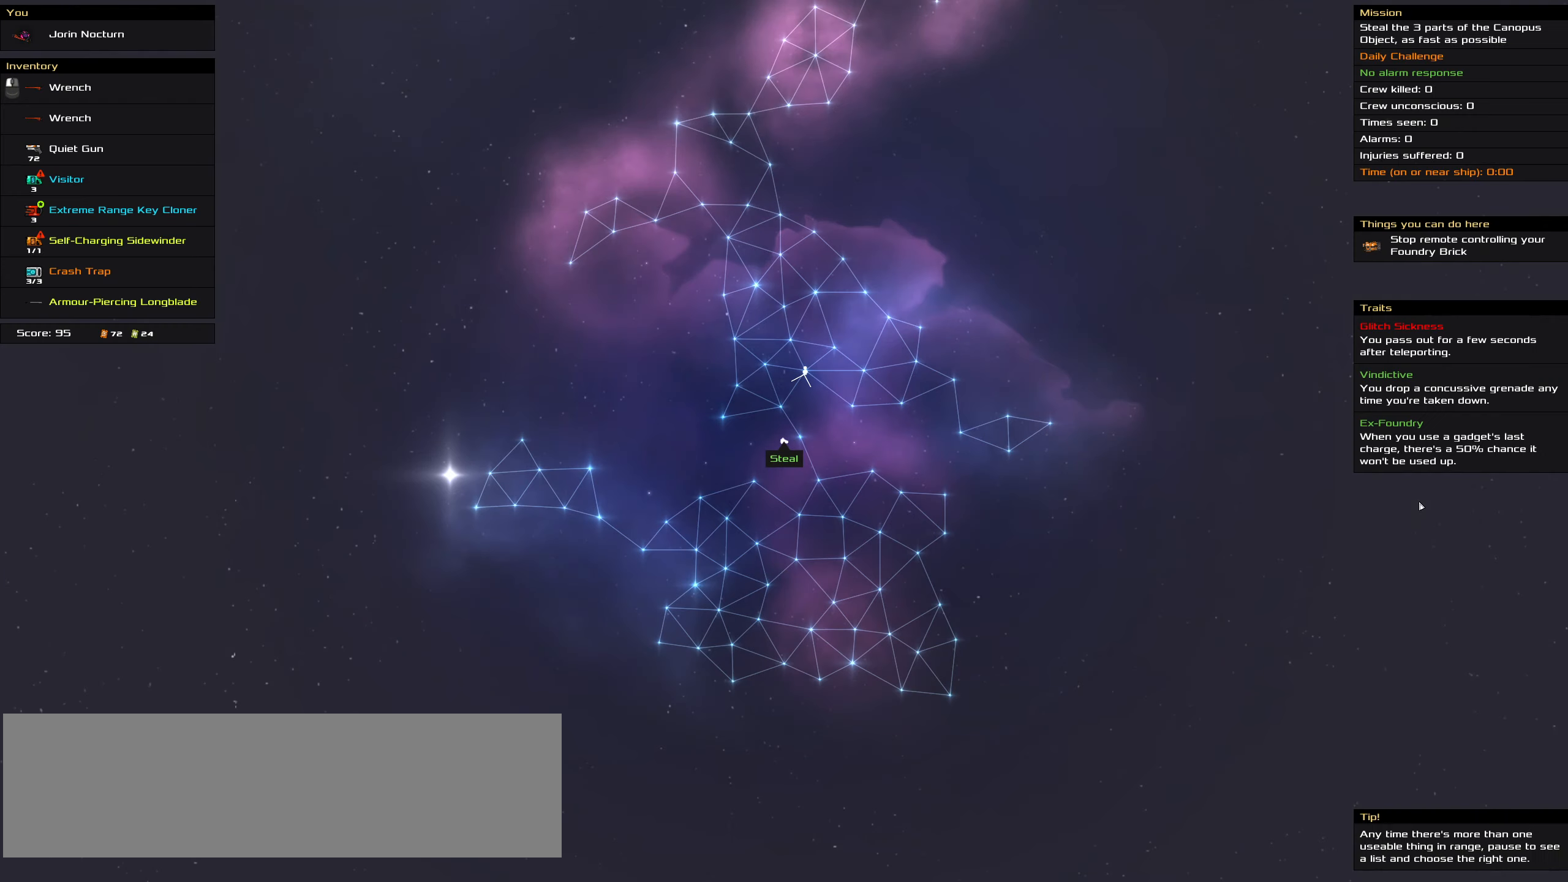
Gameplay with keyboard and mouse; each line is a JSON object with the keys and mouse buttons held at the frame after it. "events" lists presses ("down") and releases ("up") of ".", "/", "0", "1", "2", "3", "4", "5", "6", "7", "8", "9", "a", "alt_l", "alt_r", "b", "backslash", "backspace", "c", "caps_lock", "comma", "ctrl_l", "ctrl_r", "d", "down", "e", "equals", "f", "g", "h", "i", "j", "k", "l", "lbracket", "left", "m", "minus", "n", "o", "p", "q", "quote", "r", "rbracket", "return", "right", "s", "semicolon", "shift_l", "shift_r", "space", "super_l", "super_r", "t", "tab", "tilde", "u", "up", "v", "w", "x", "y", "z", "mouse_left", "mouse_wheel" and "mouse_right" between this image and that frame as [ms after this image, input, new state], when the widget could be followed in between. "mouse_left", "mouse_wheel", "mouse_right" = the "left", "wheel", "right" buttons of the "mouse" list. No other keys are recorded. "wheel" means that the mouse wheel is clicked or scrolled. Not read: mouse_move.
{"keys": [], "mouse": [], "events": [[116, "ctrl_l", "up"]]}
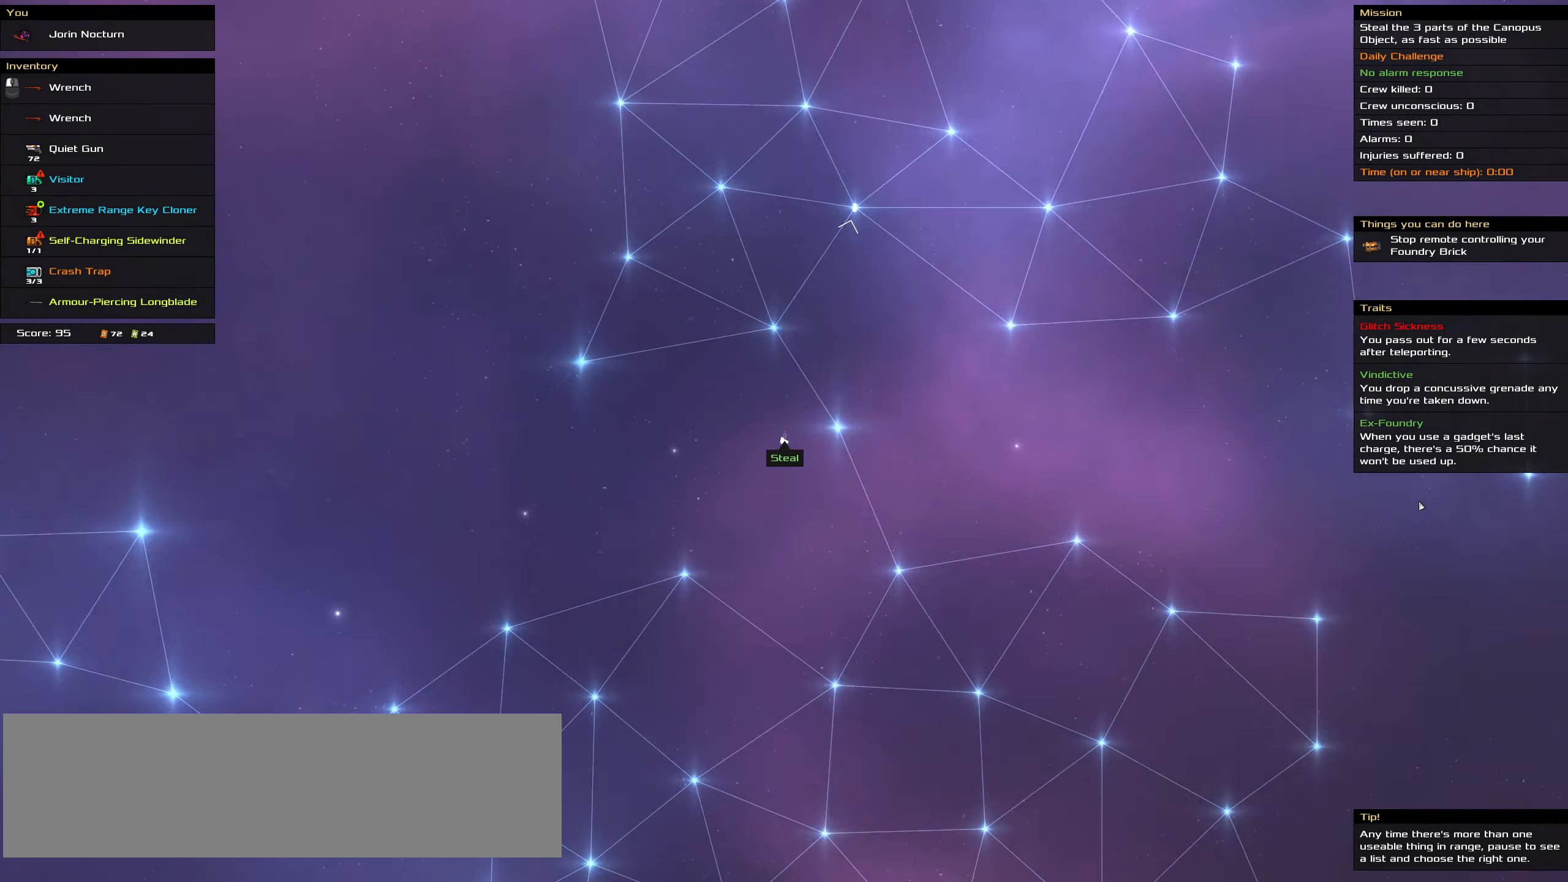
{"keys": [], "mouse": [], "events": []}
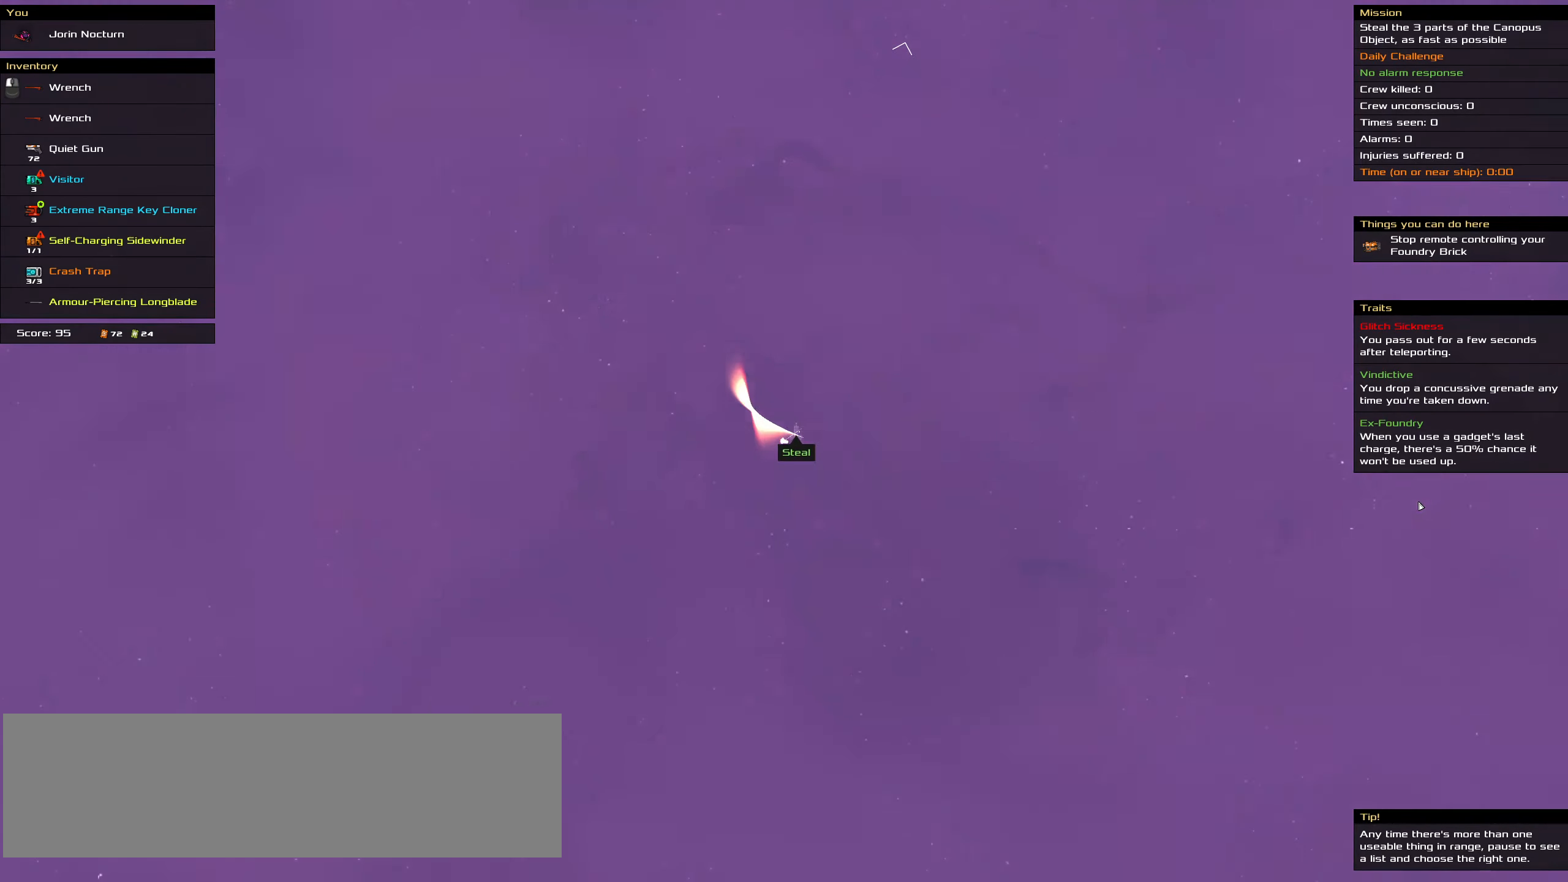
{"keys": [], "mouse": [], "events": []}
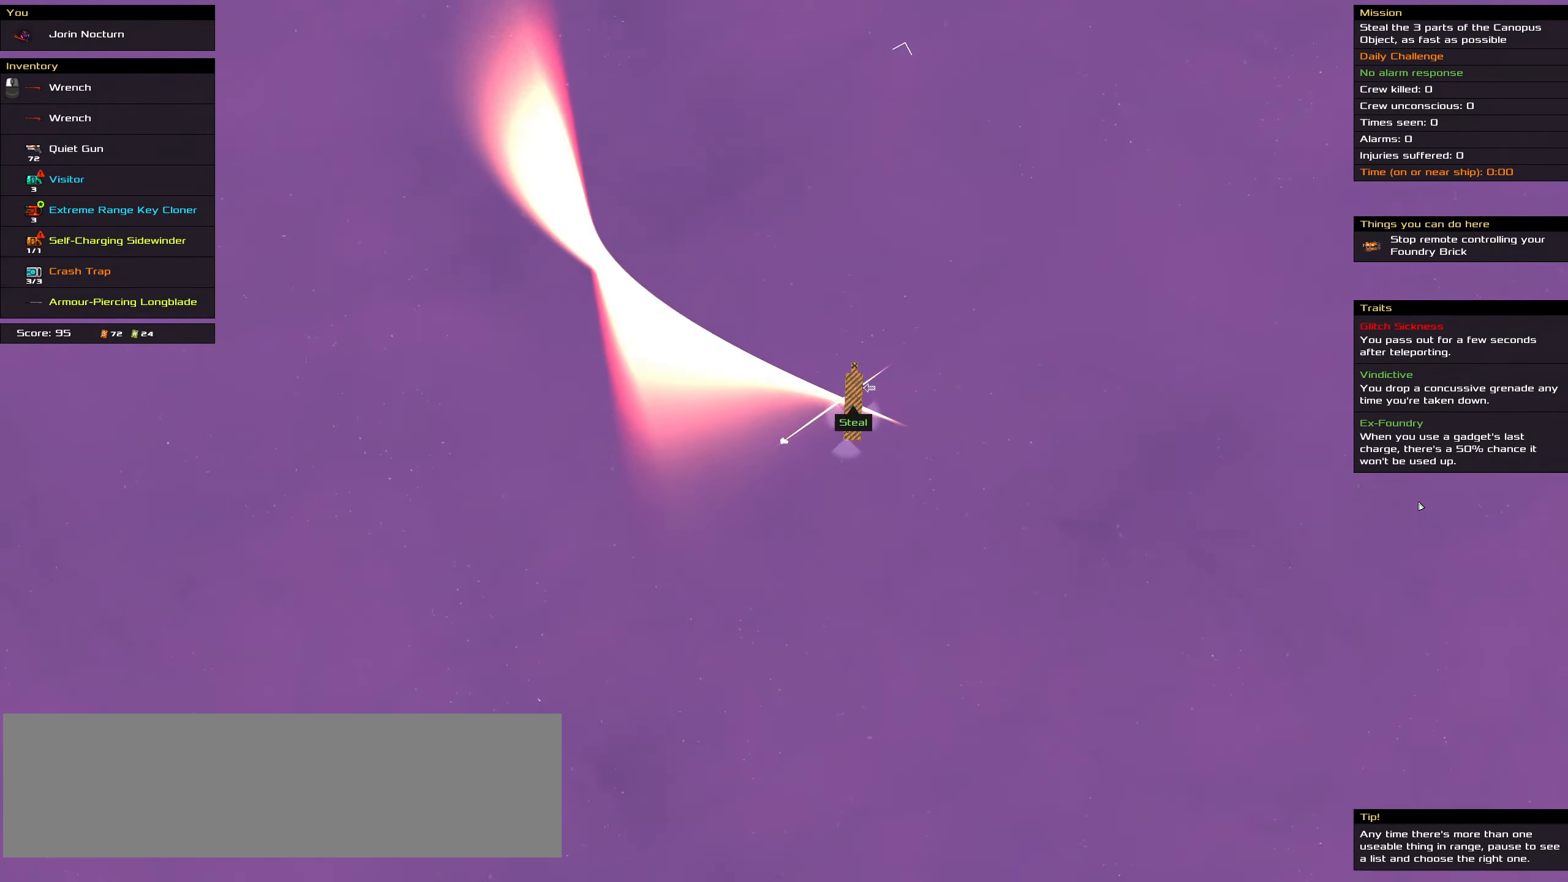
{"keys": [], "mouse": [], "events": []}
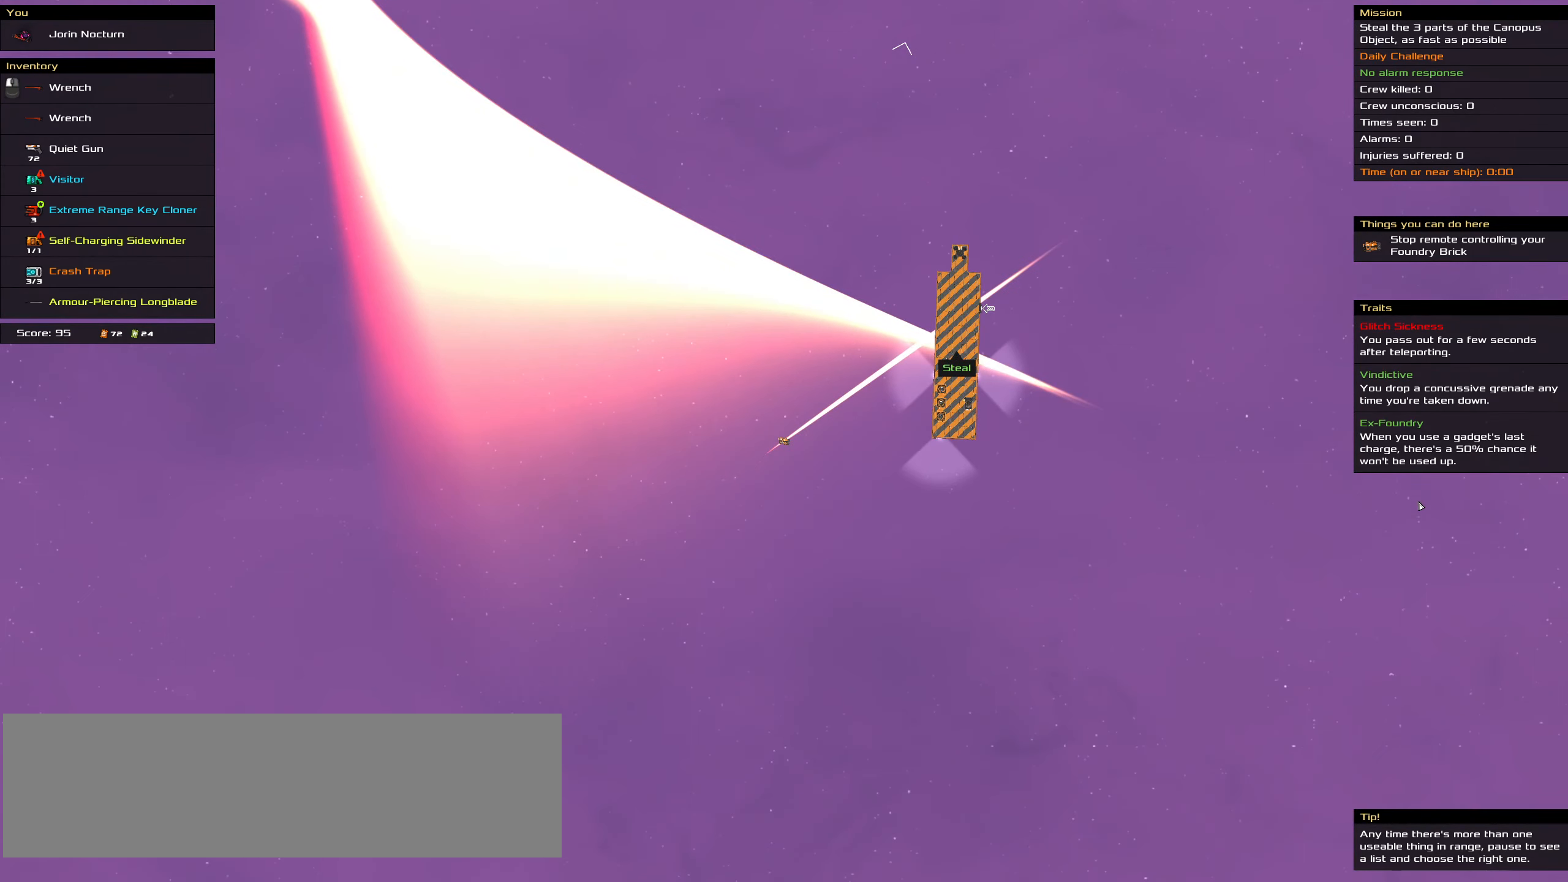
{"keys": [], "mouse": []}
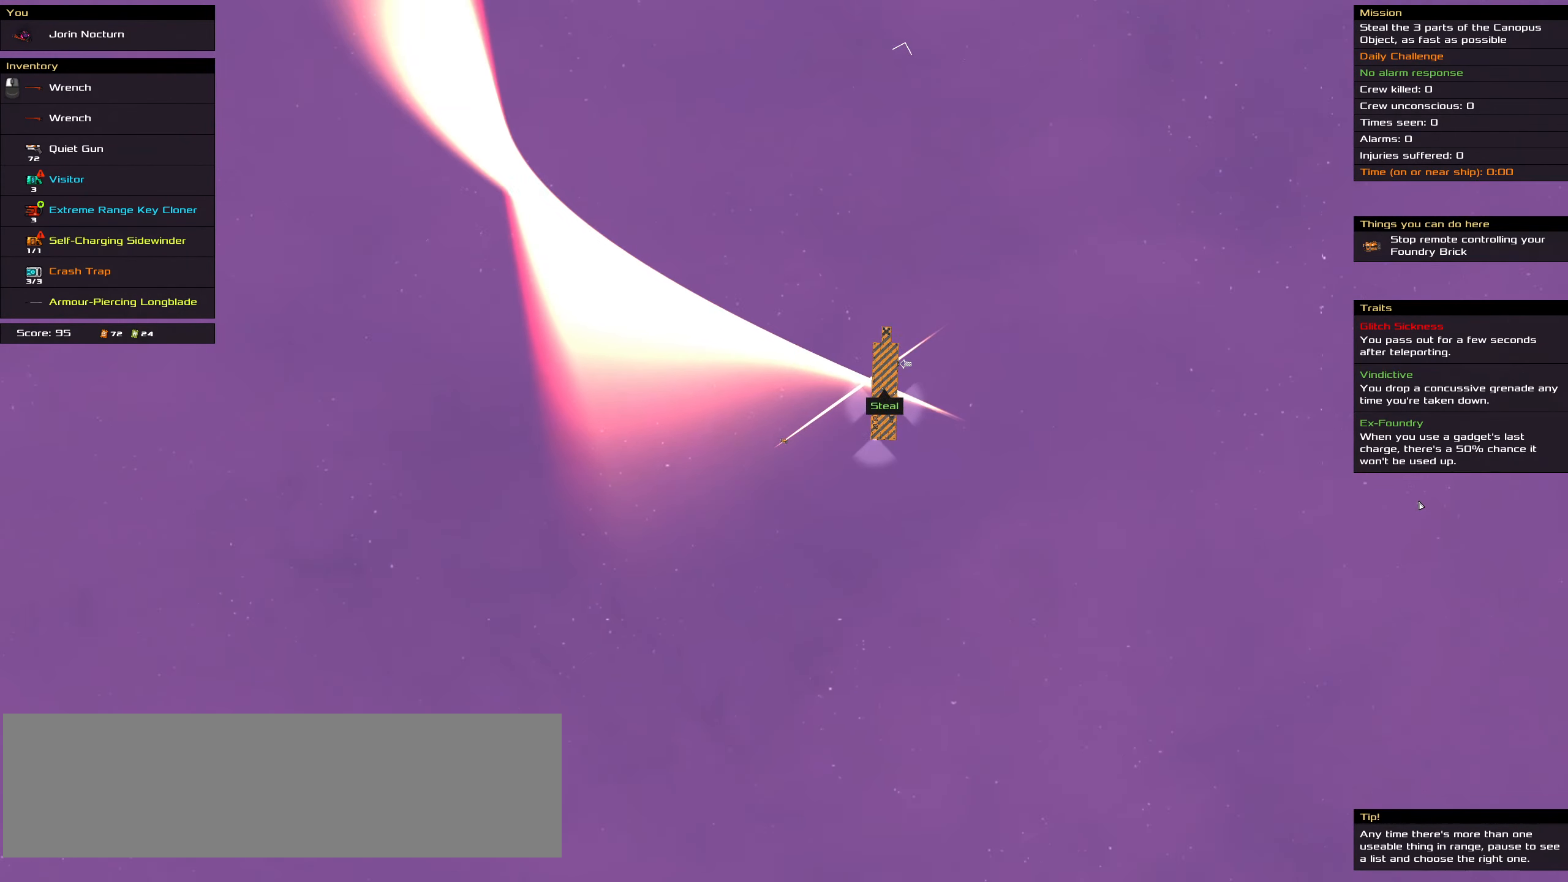
{"keys": ["ctrl_l"], "mouse": [], "events": [[50, "ctrl_l", "down"], [333, "space", "down"], [433, "space", "up"]]}
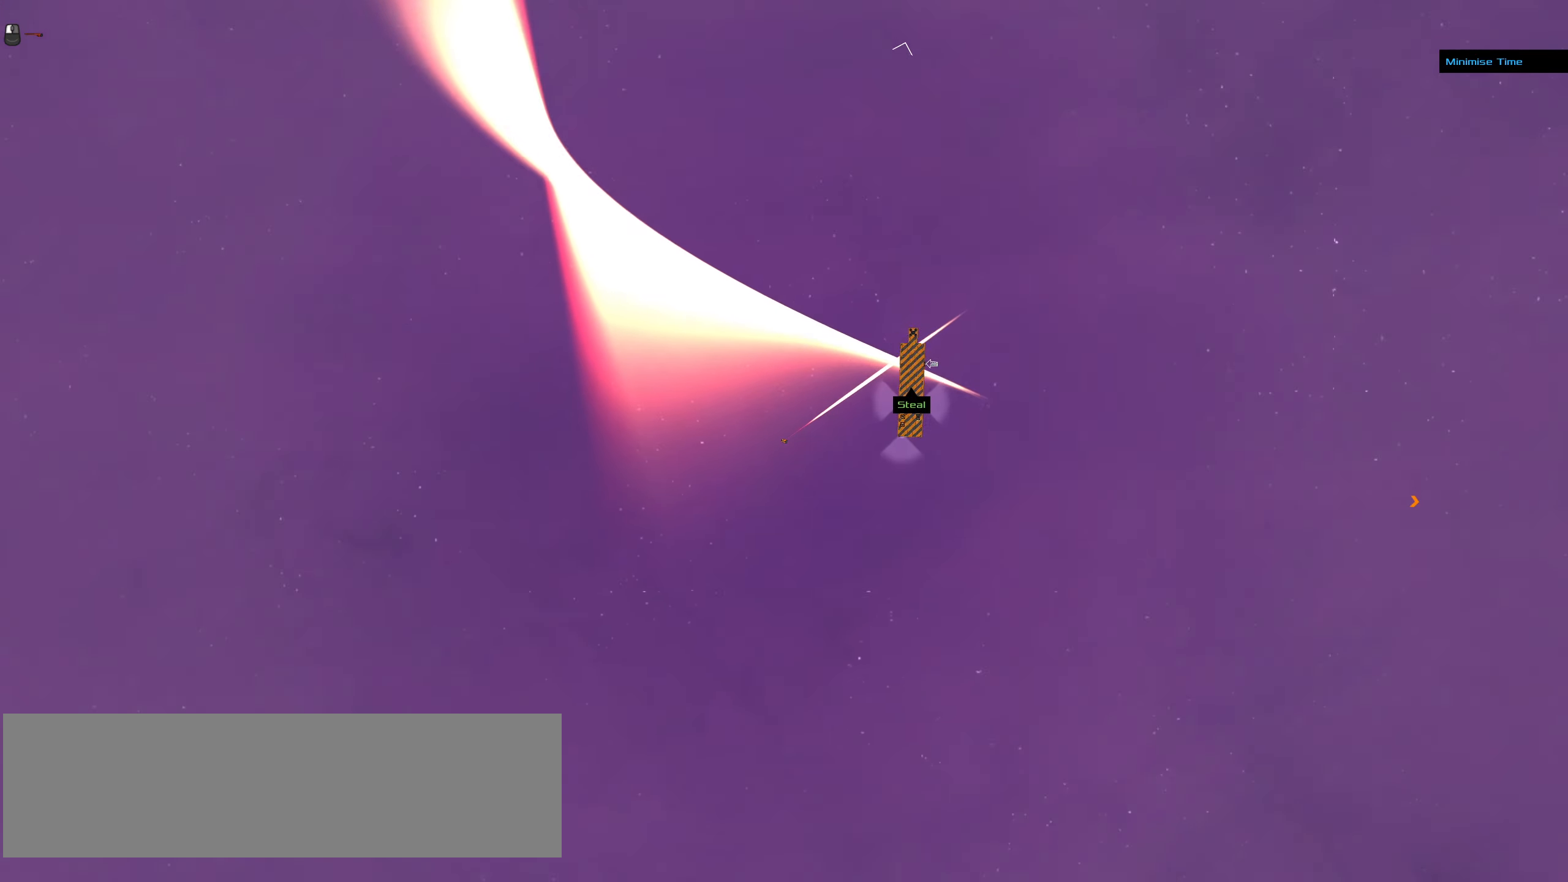
{"keys": [], "mouse": []}
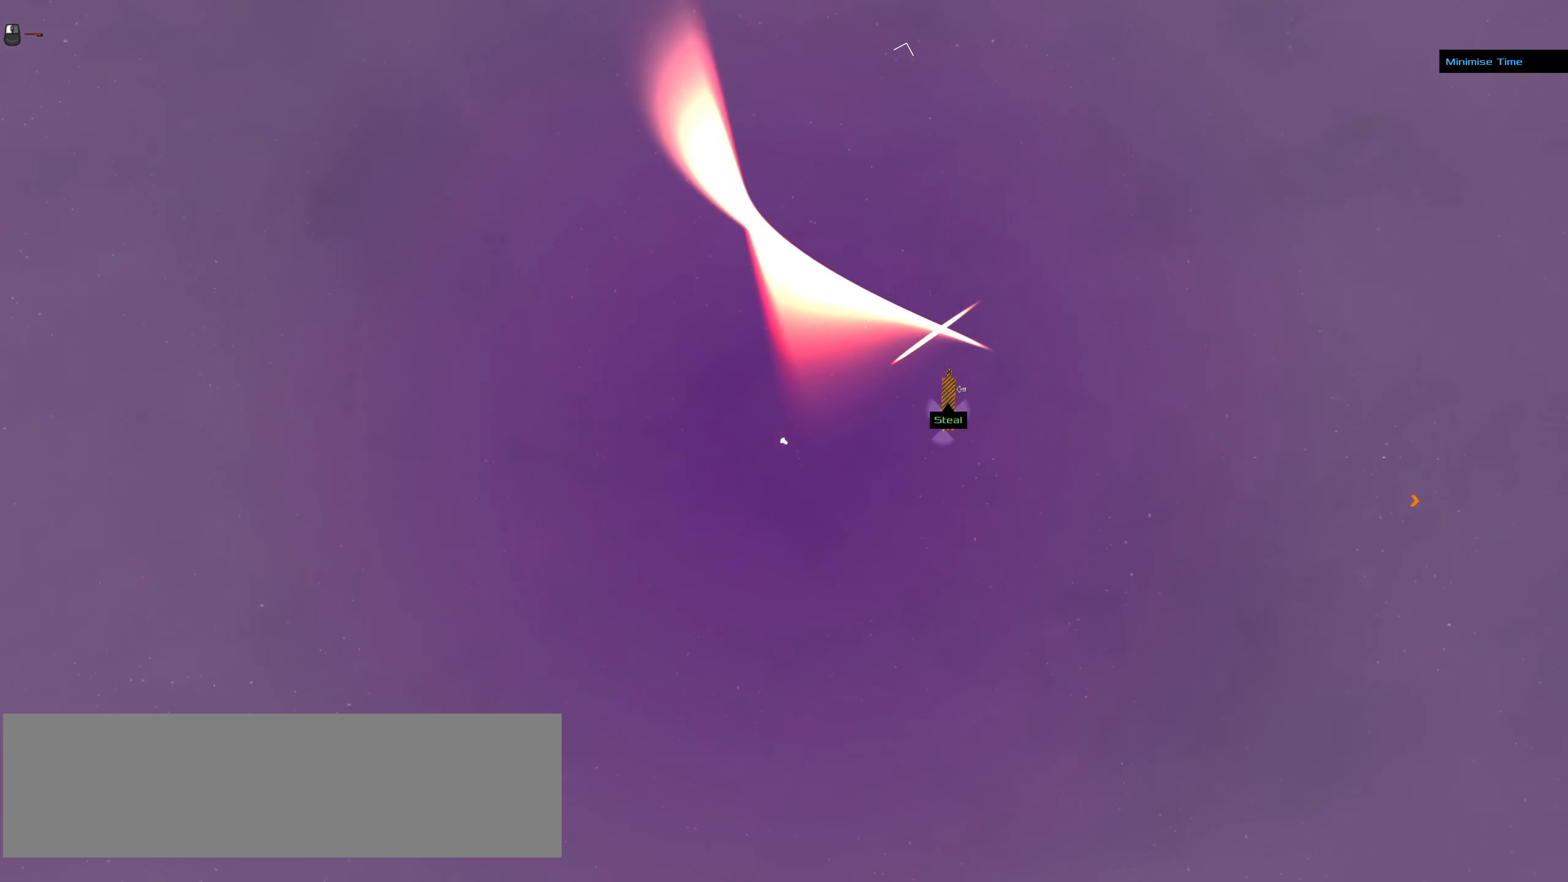
{"keys": [], "mouse": [], "events": []}
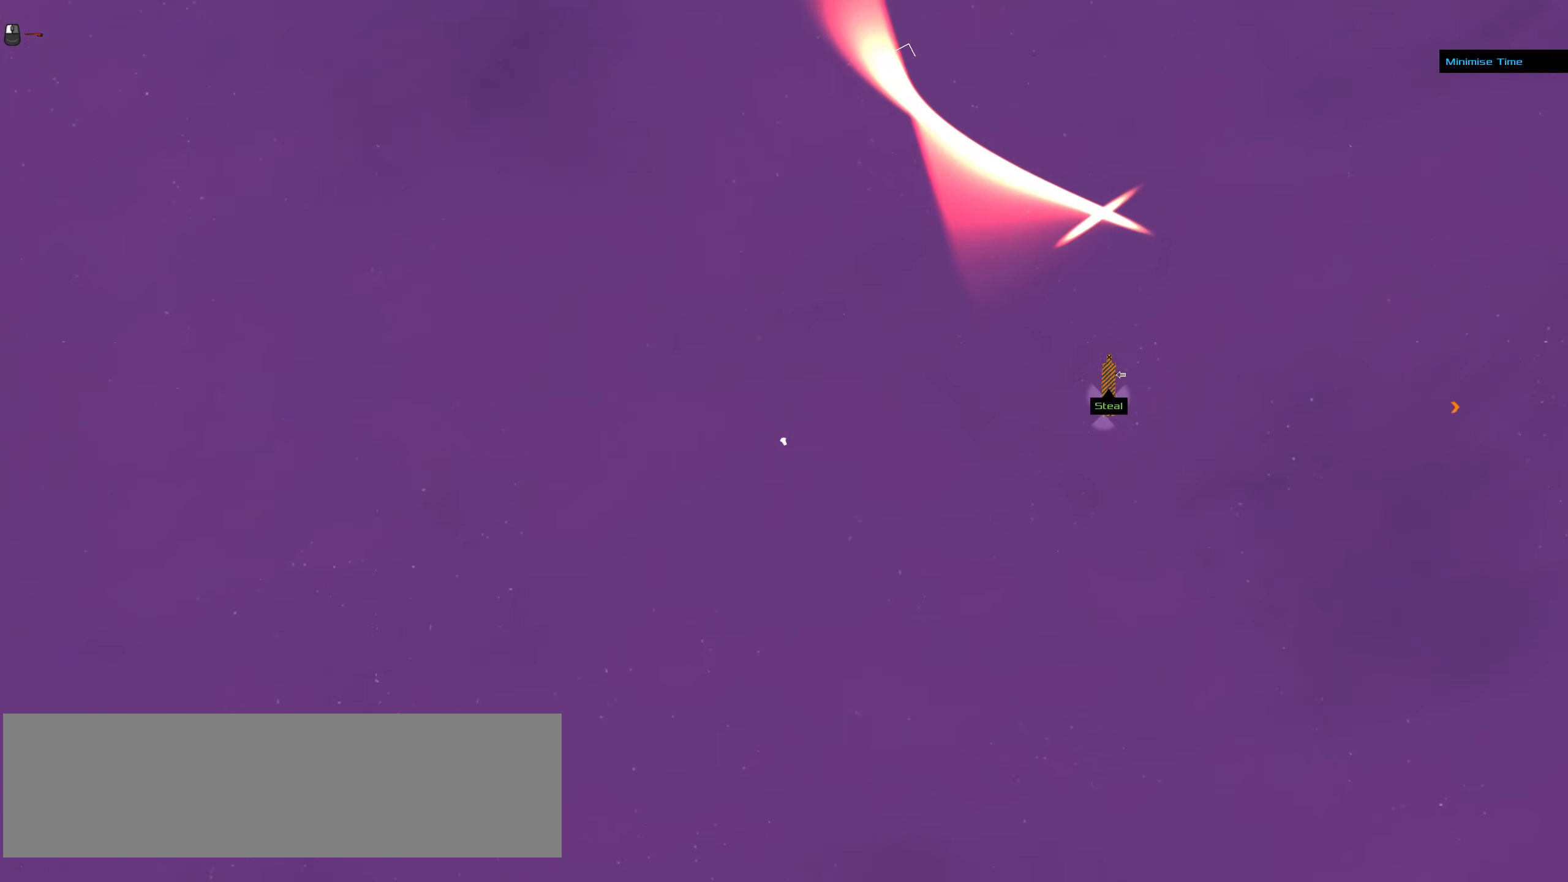
{"keys": ["ctrl_l"], "mouse": ["right"], "events": [[183, "ctrl_l", "down"], [283, "mouse_right", "down"]]}
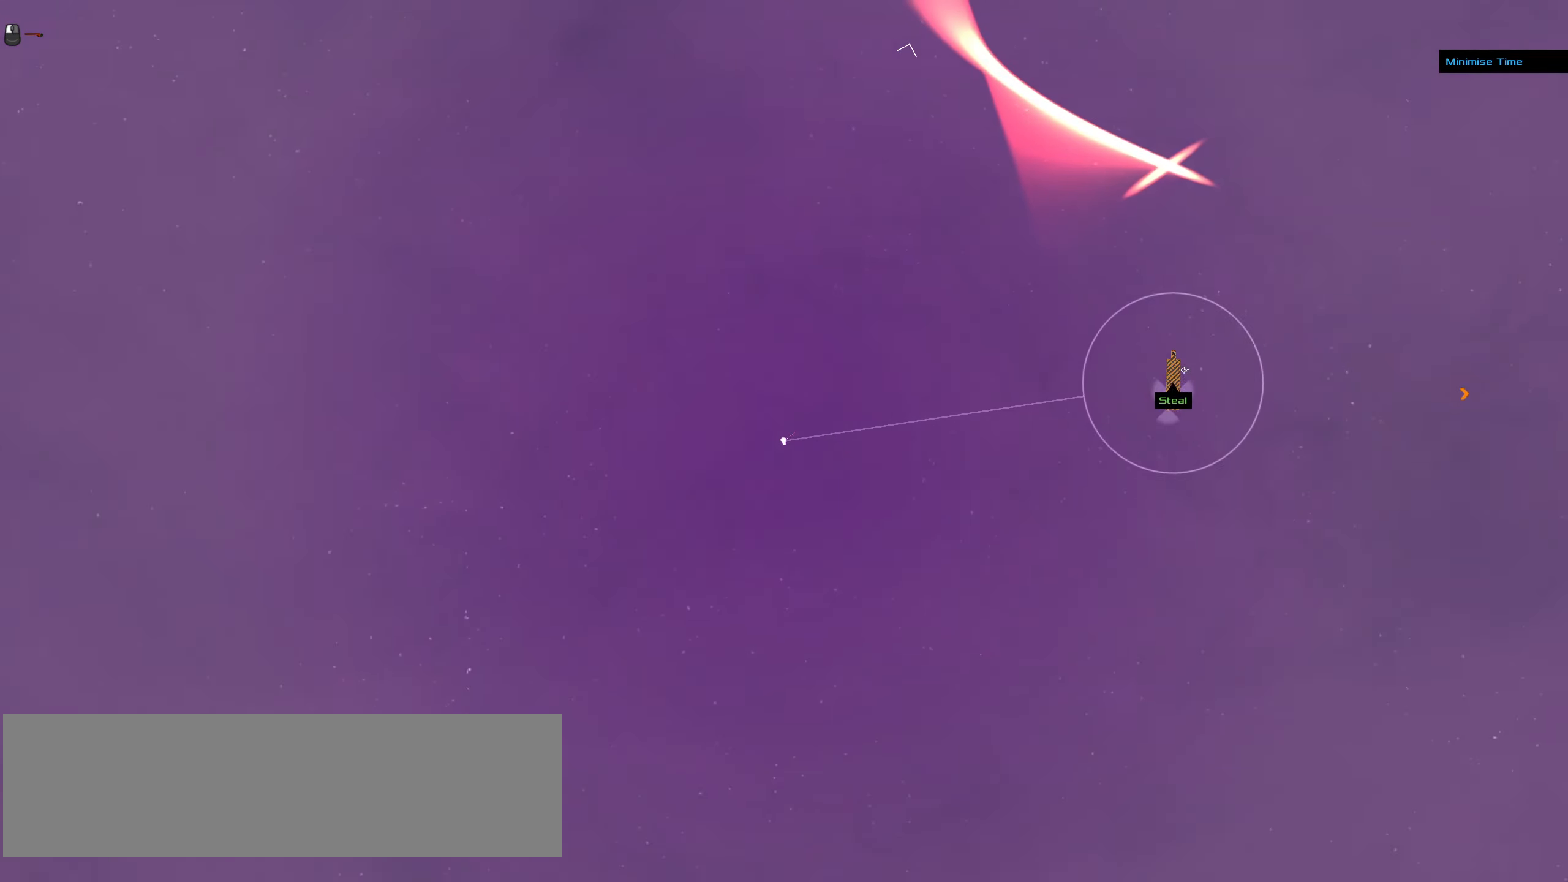
{"keys": ["ctrl_l"], "mouse": ["right"], "events": []}
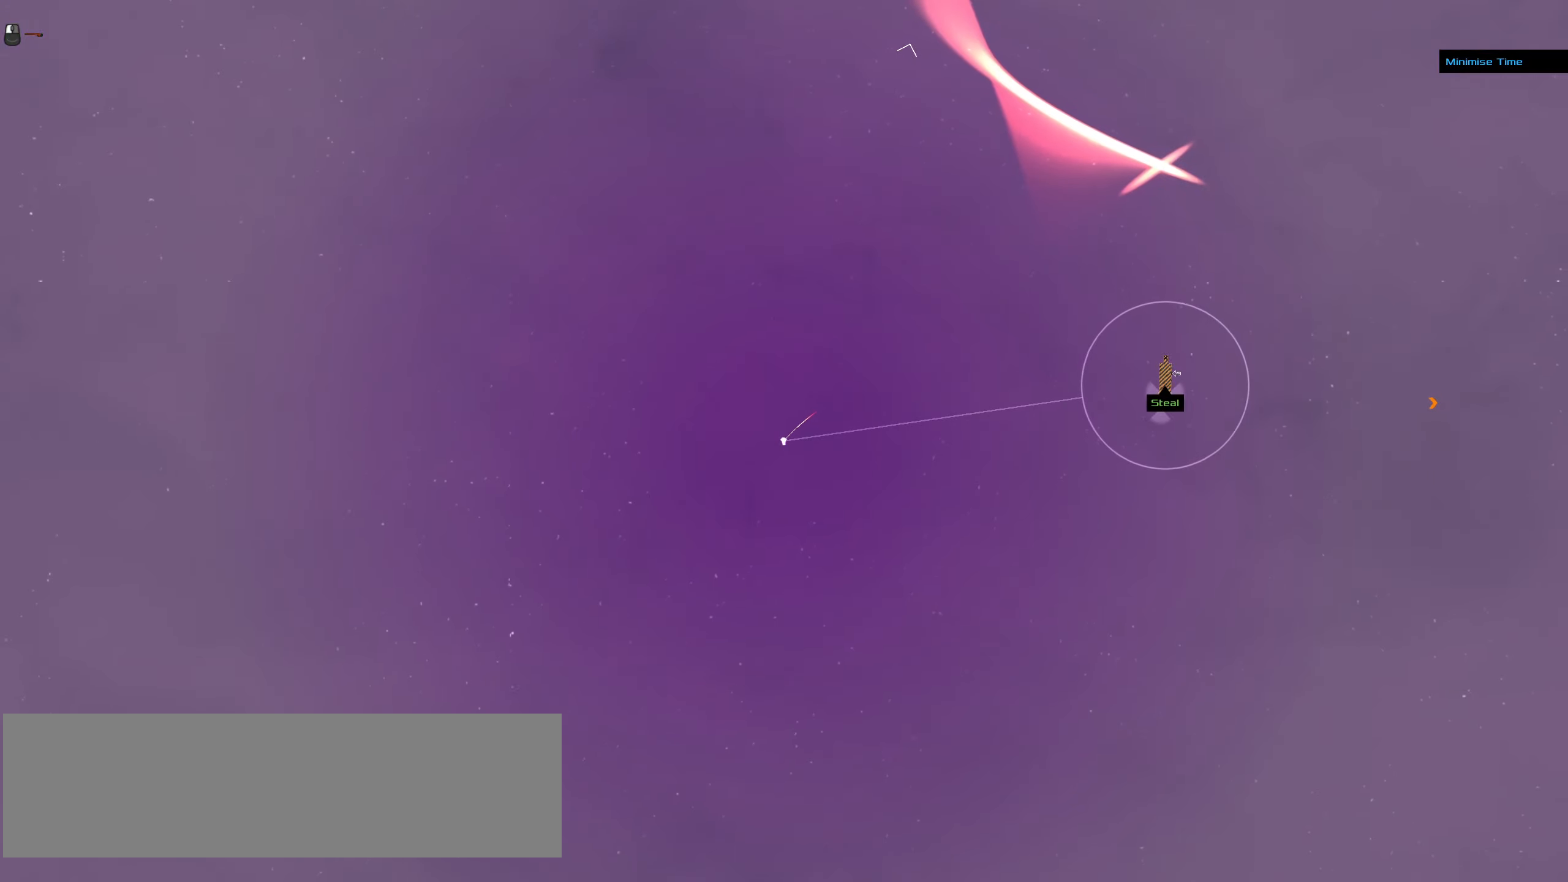
{"keys": ["ctrl_l"], "mouse": ["left"], "events": [[450, "mouse_left", "down"], [450, "mouse_right", "up"]]}
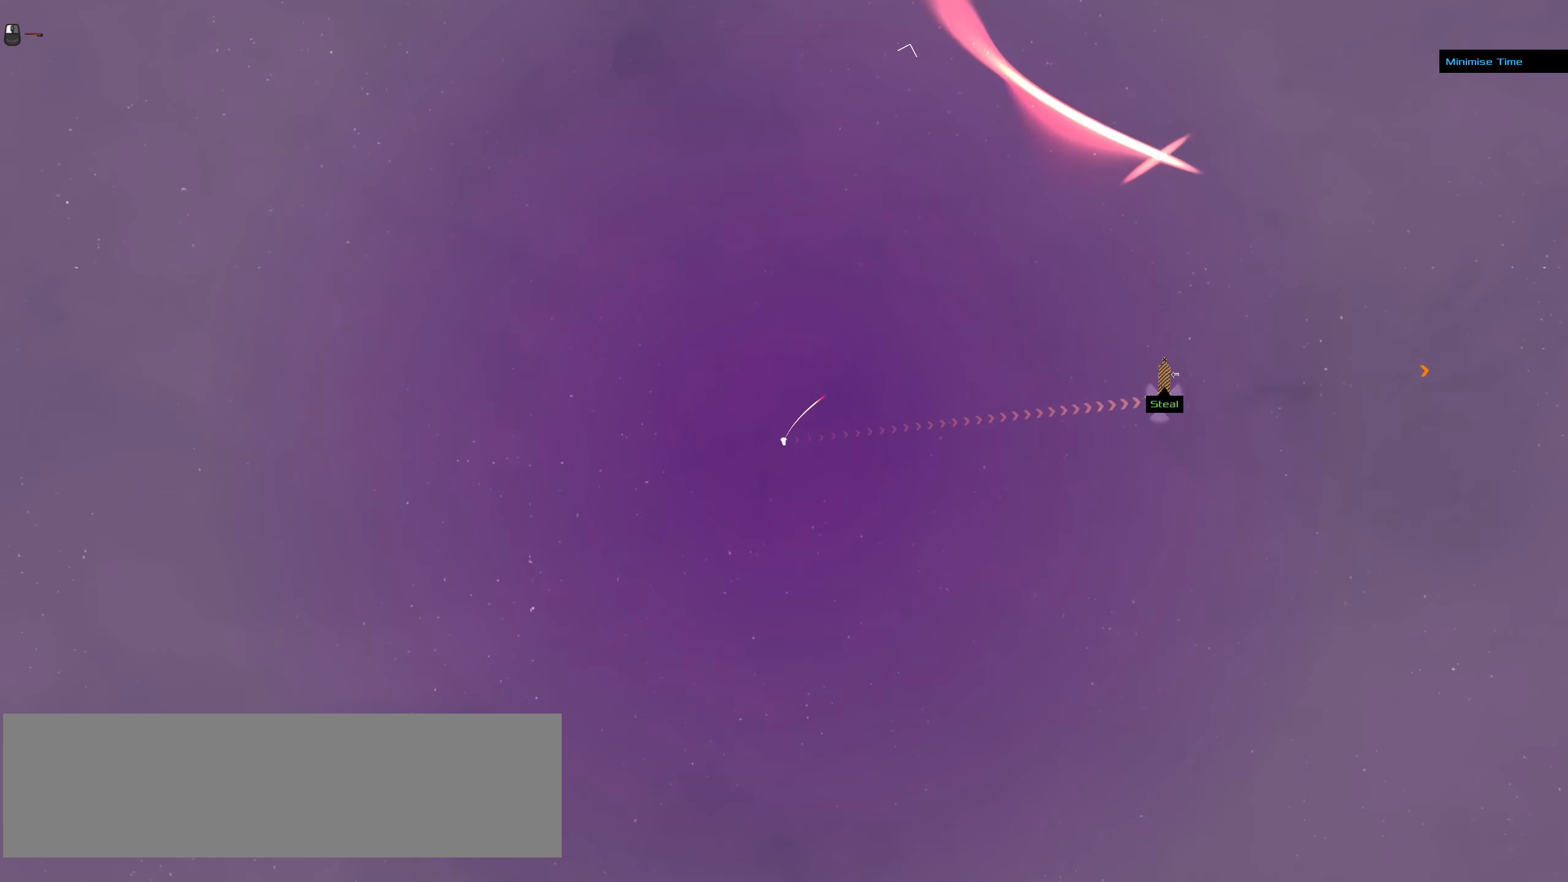
{"keys": [], "mouse": ["left"], "events": [[233, "ctrl_l", "up"]]}
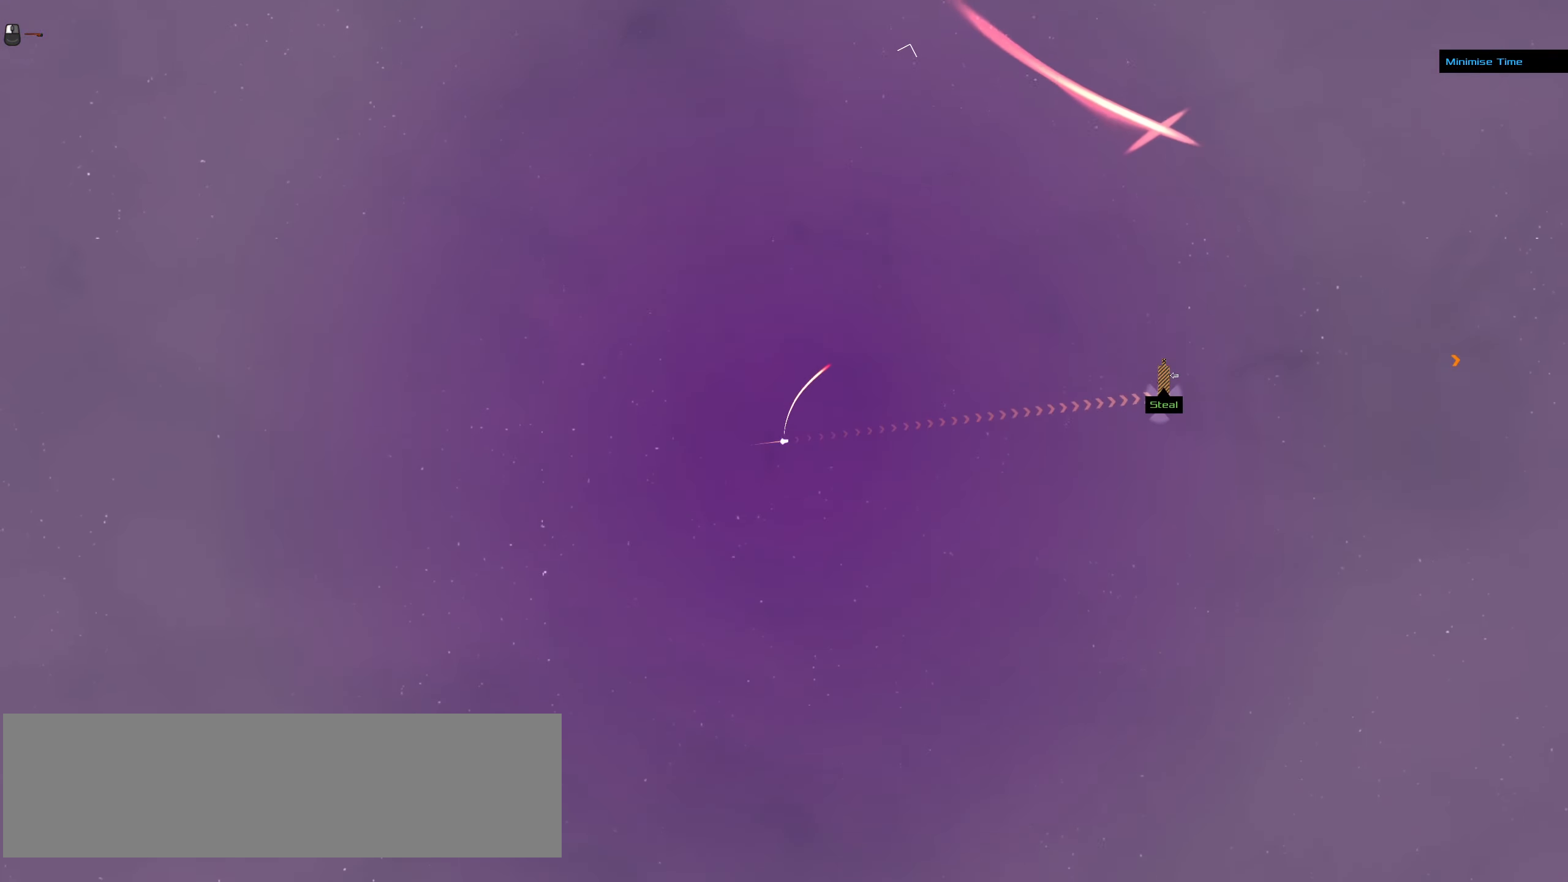
{"keys": [], "mouse": [], "events": [[483, "mouse_left", "up"]]}
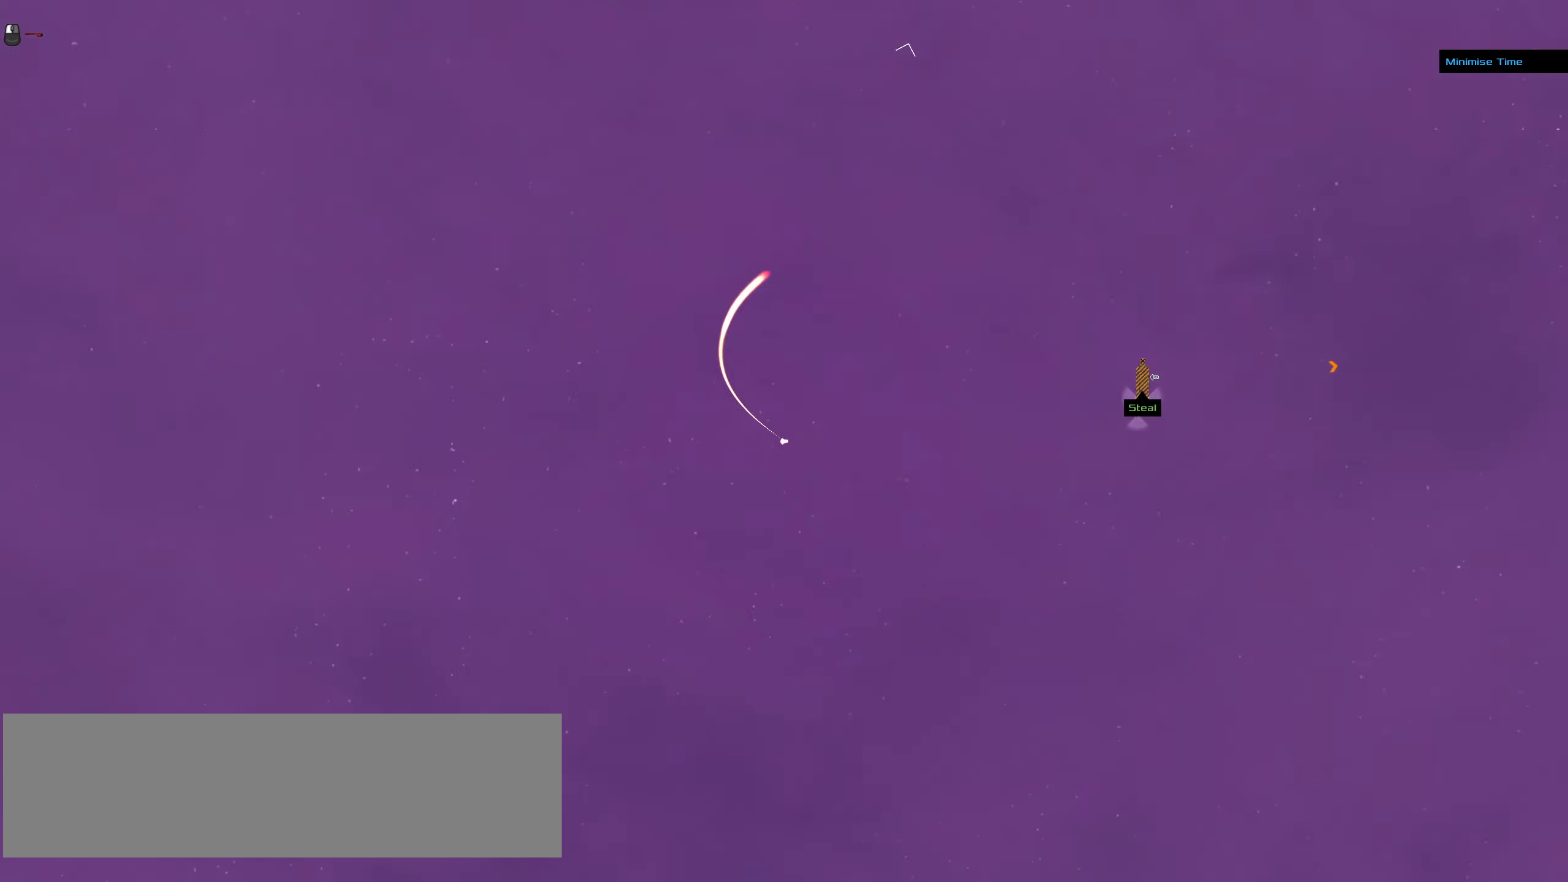
{"keys": ["ctrl_l"], "mouse": [], "events": [[133, "ctrl_l", "down"]]}
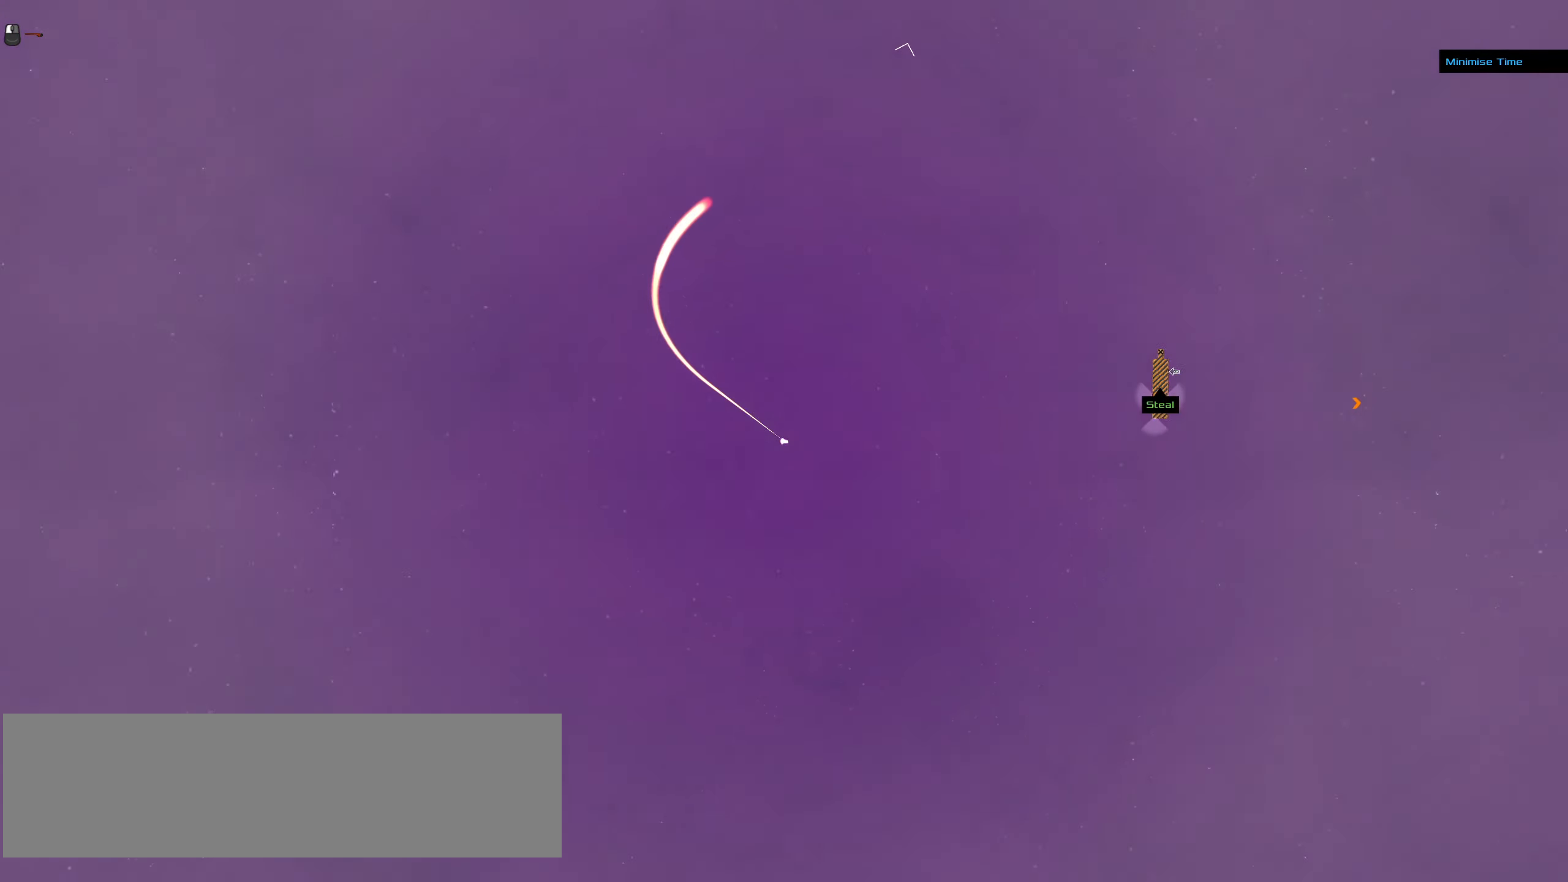
{"keys": ["ctrl_l"], "mouse": ["right"], "events": [[100, "mouse_right", "down"]]}
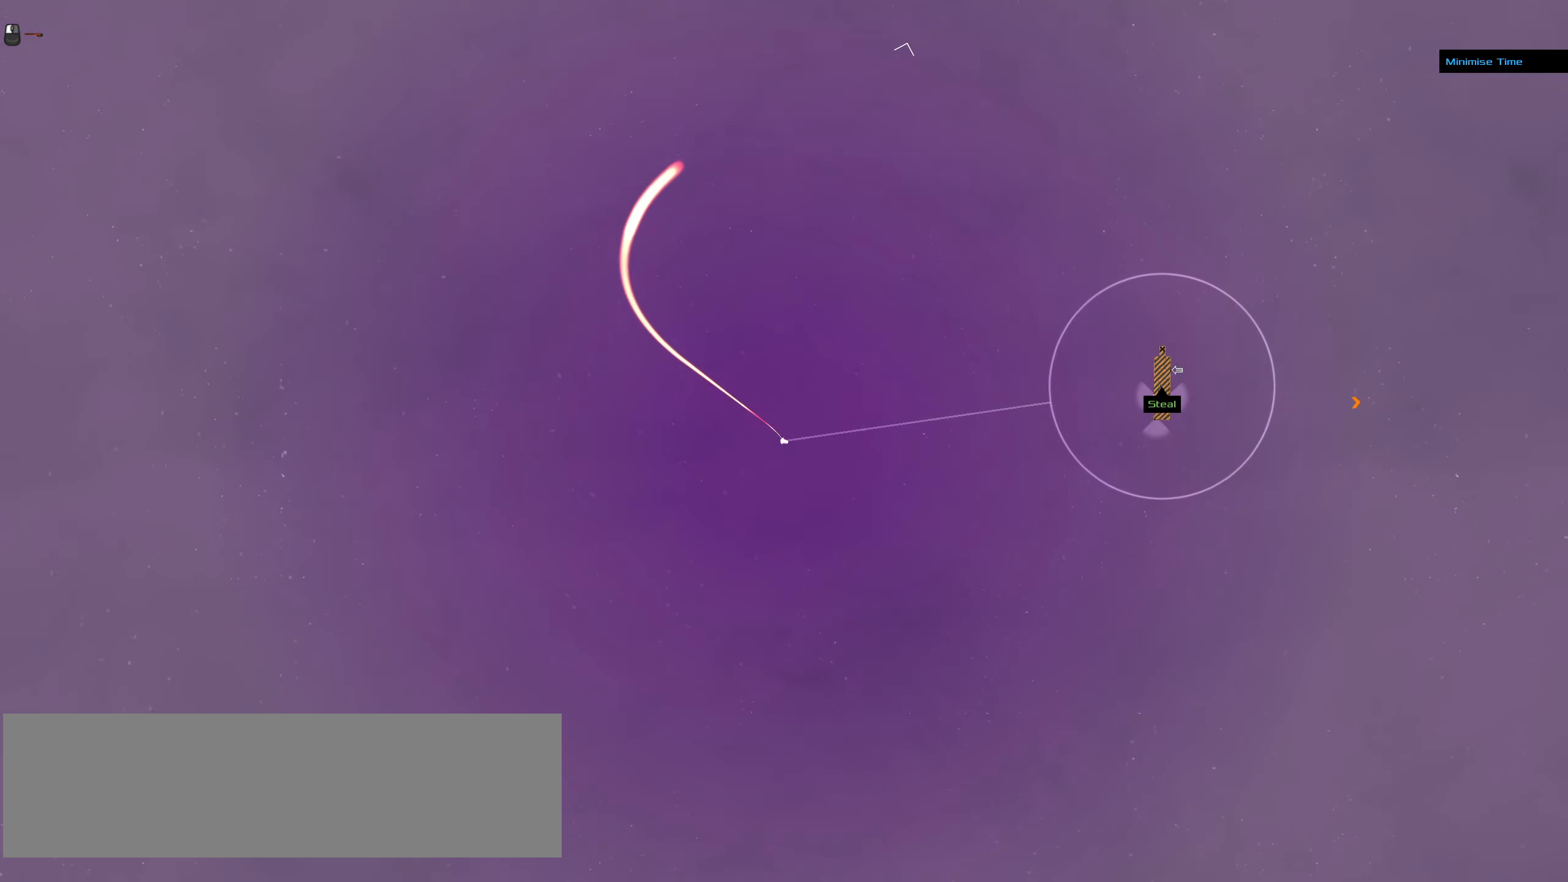
{"keys": ["ctrl_l"], "mouse": ["right"], "events": []}
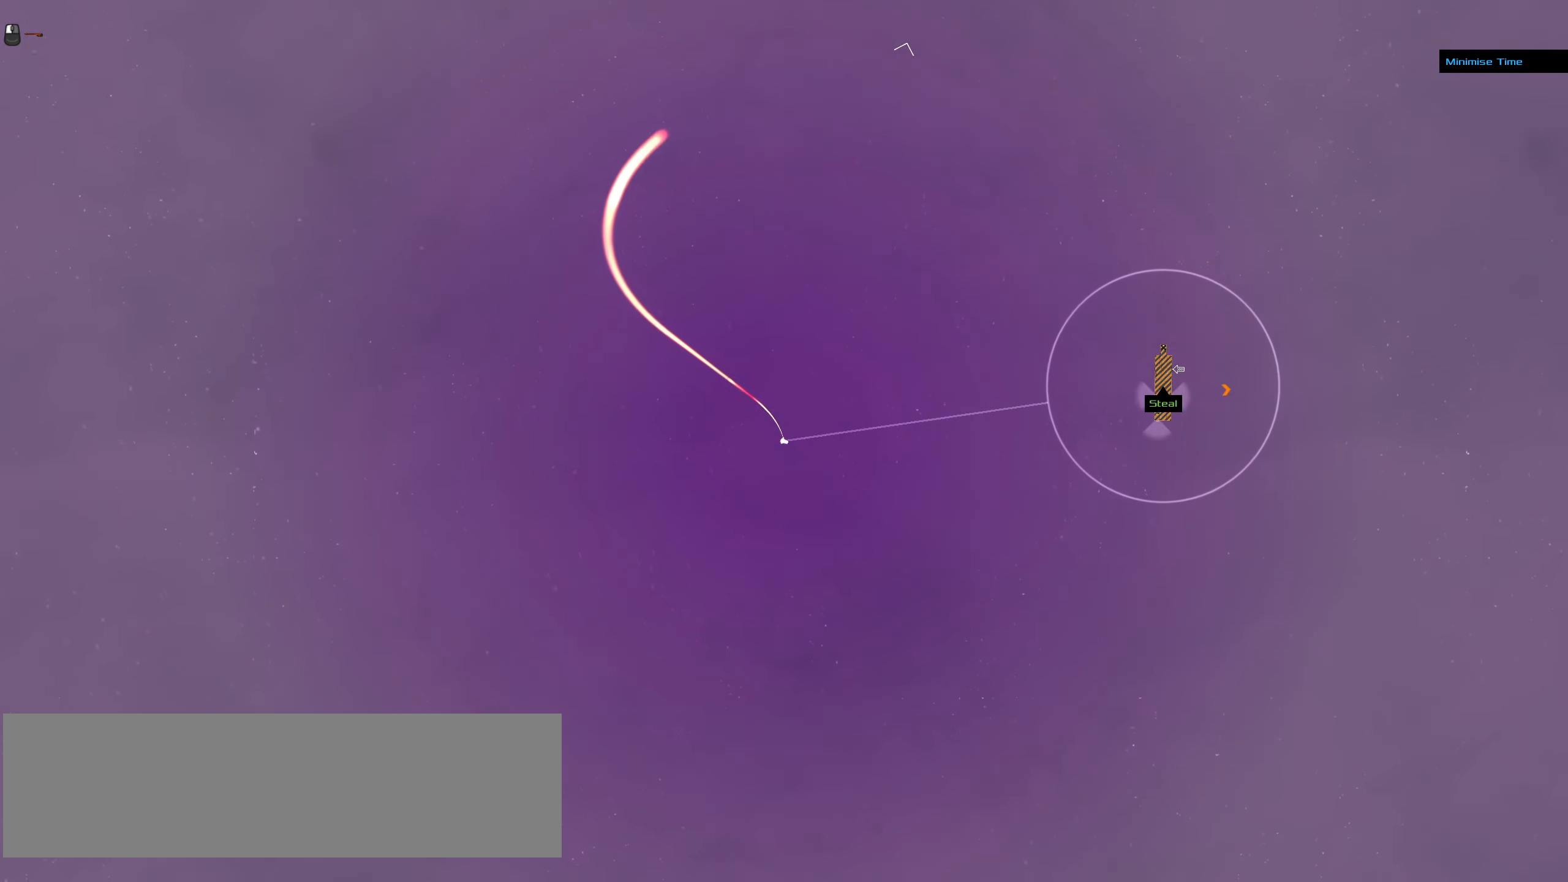
{"keys": ["ctrl_l"], "mouse": ["right"], "events": []}
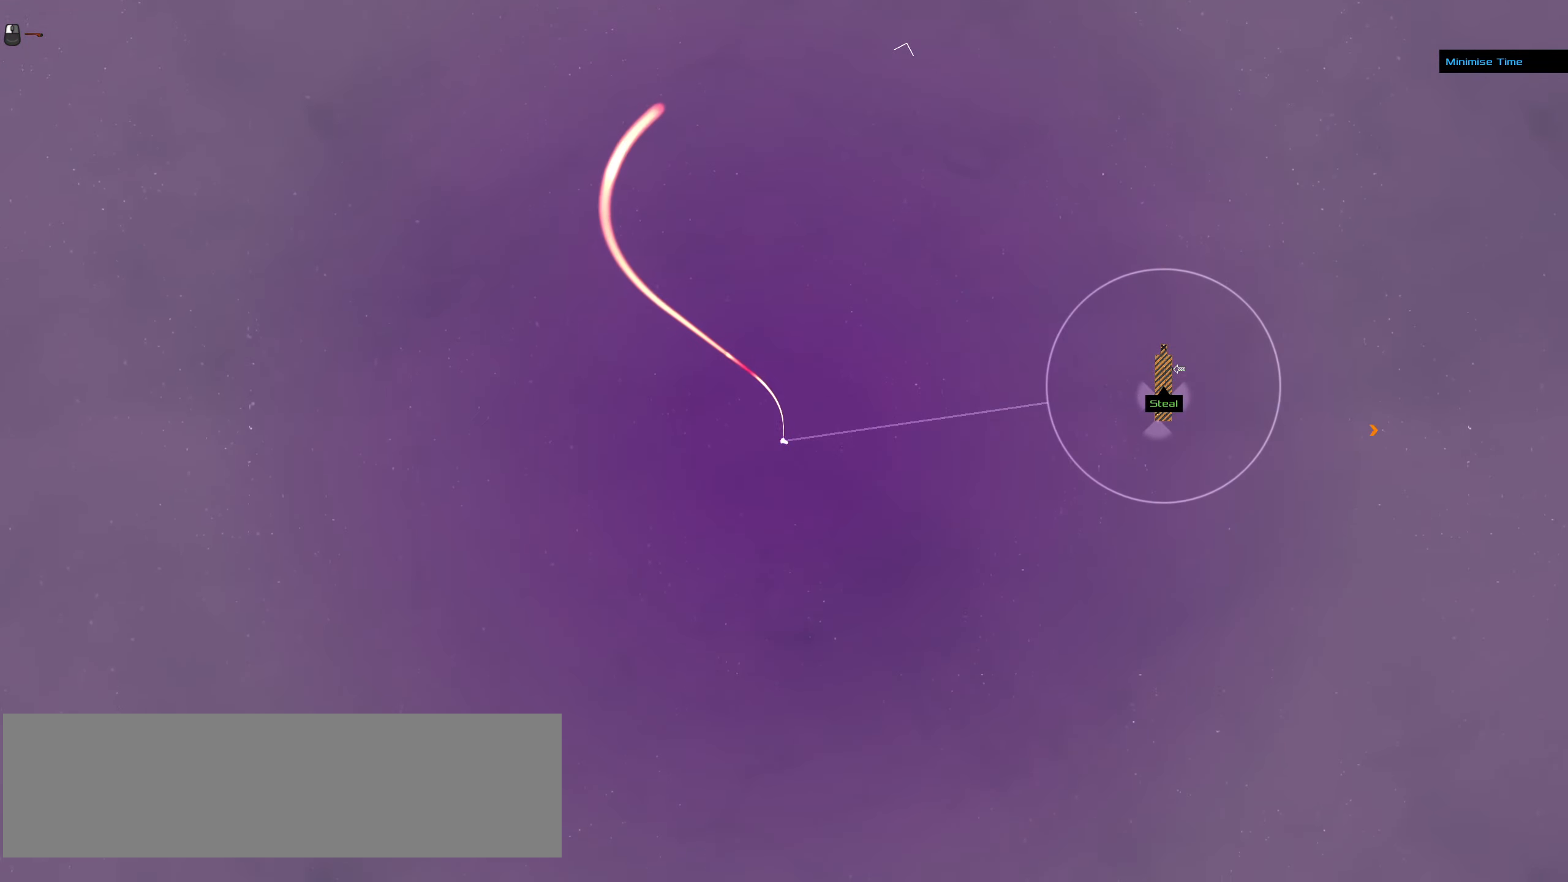
{"keys": ["ctrl_l"], "mouse": ["right"], "events": []}
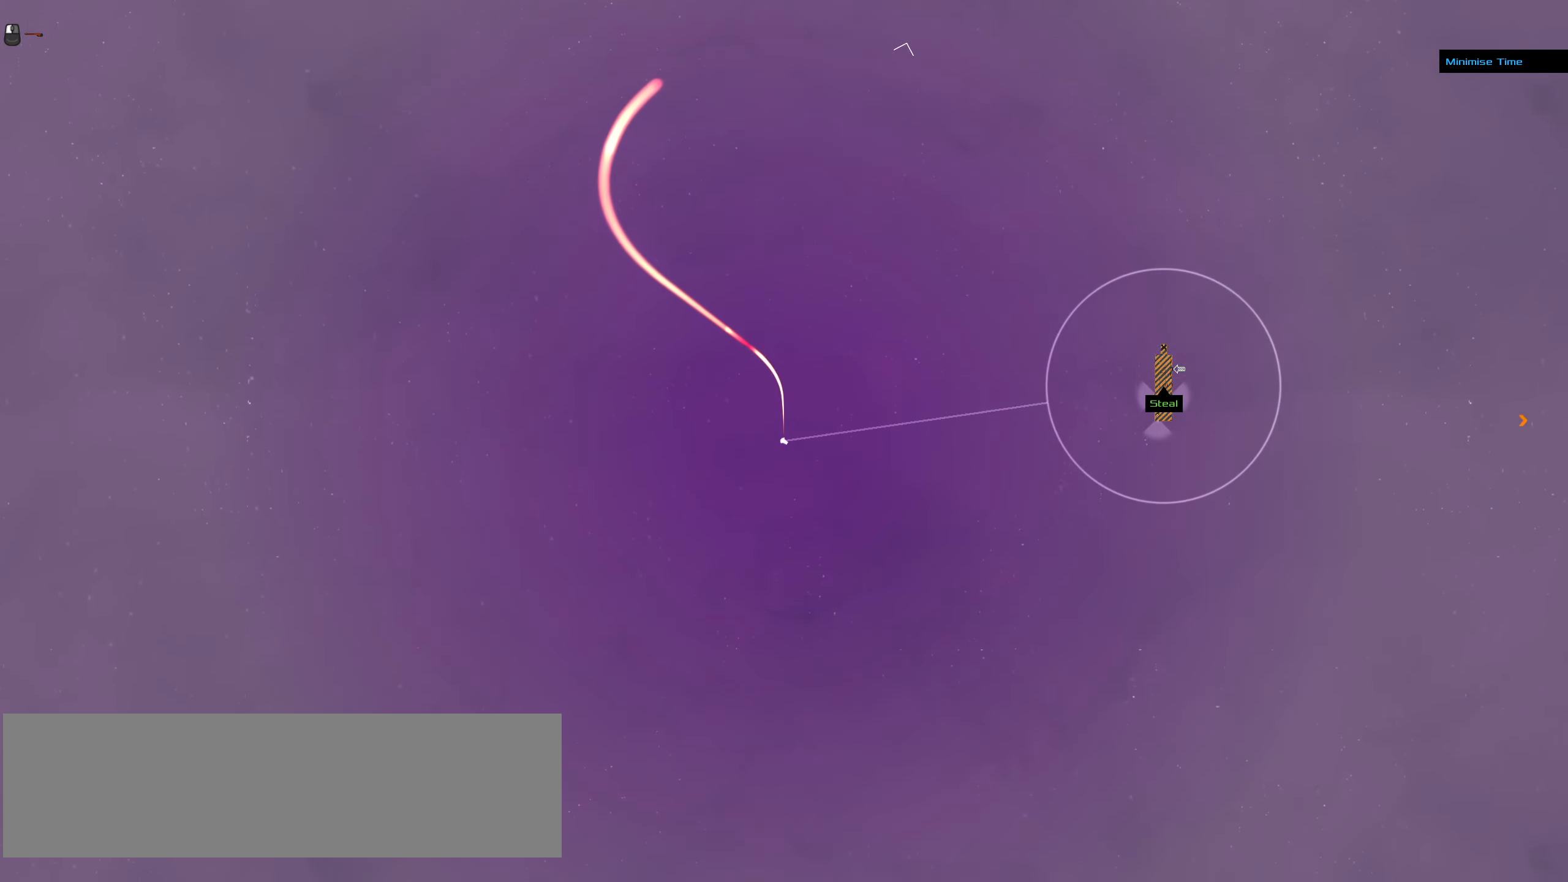
{"keys": ["ctrl_l"], "mouse": ["right"], "events": []}
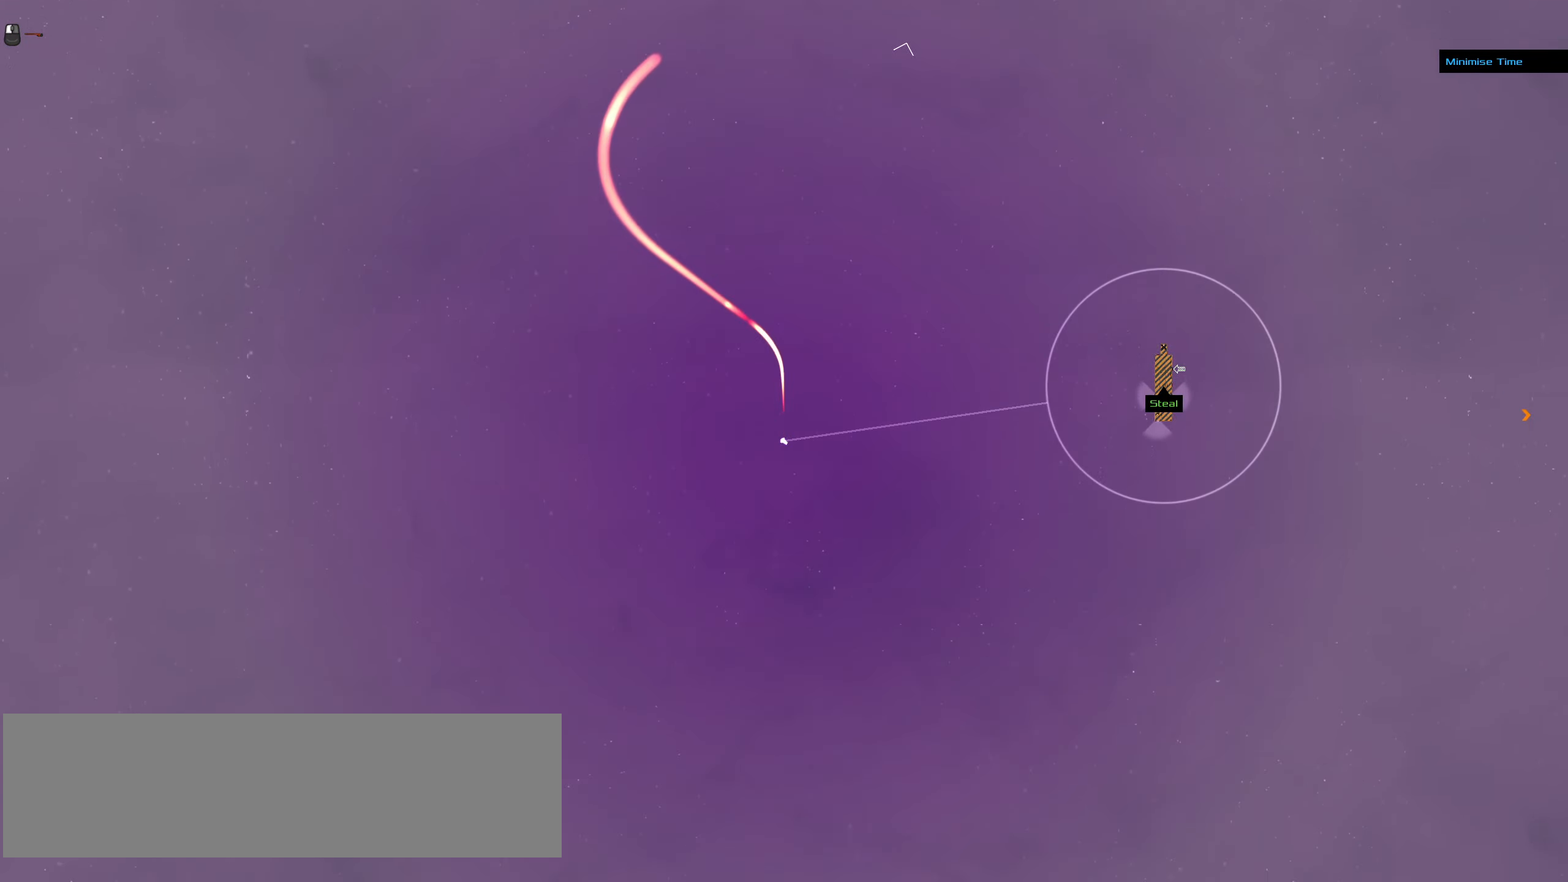
{"keys": ["ctrl_l"], "mouse": ["right"], "events": []}
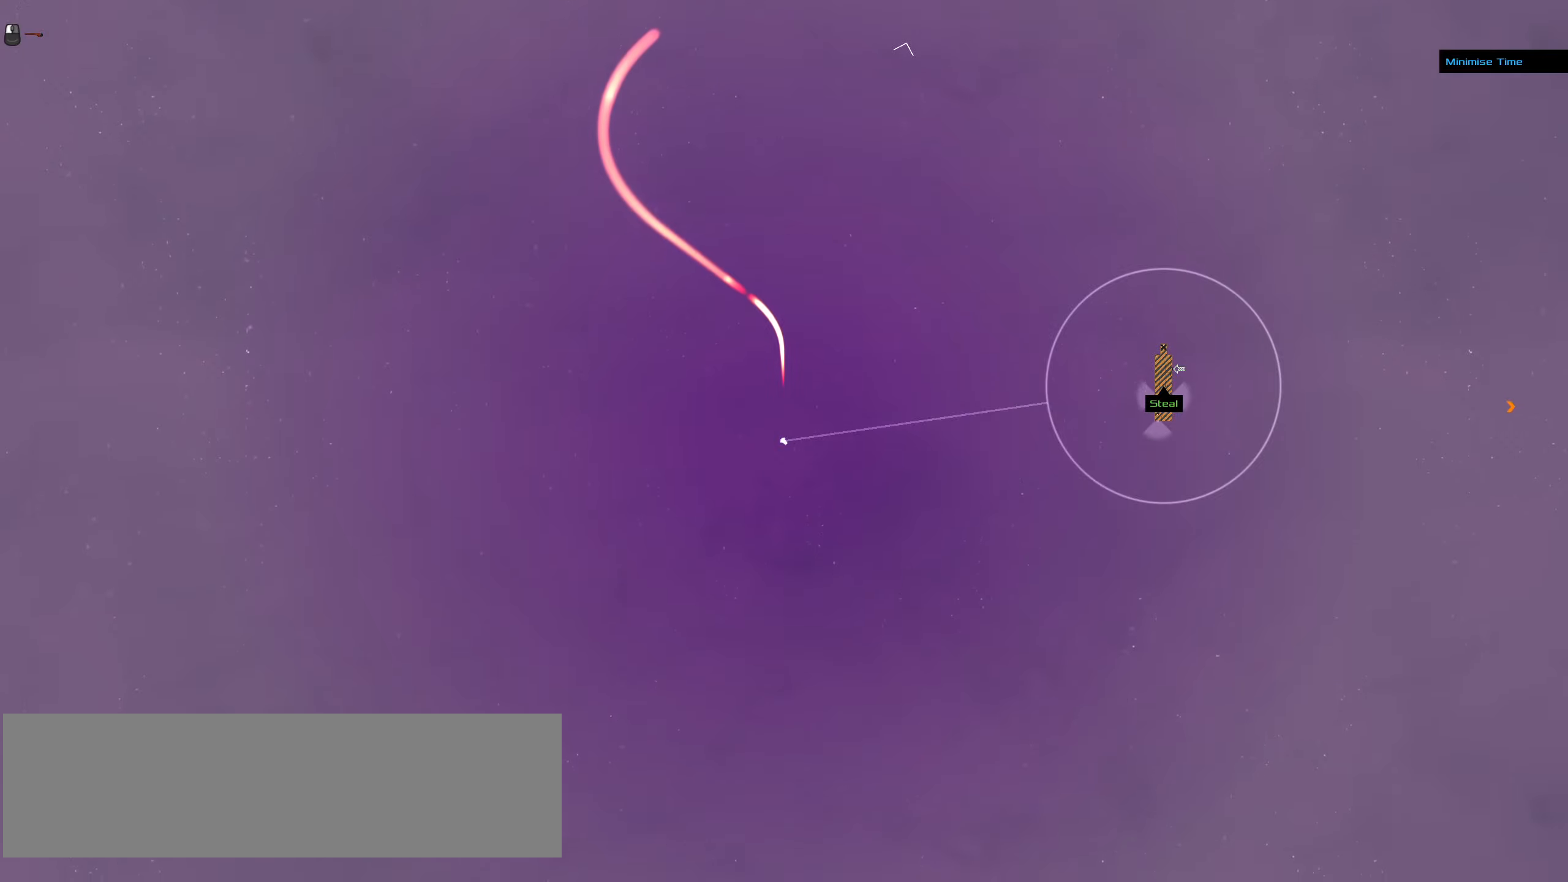
{"keys": ["ctrl_l"], "mouse": ["left", "right"], "events": [[334, "mouse_left", "down"]]}
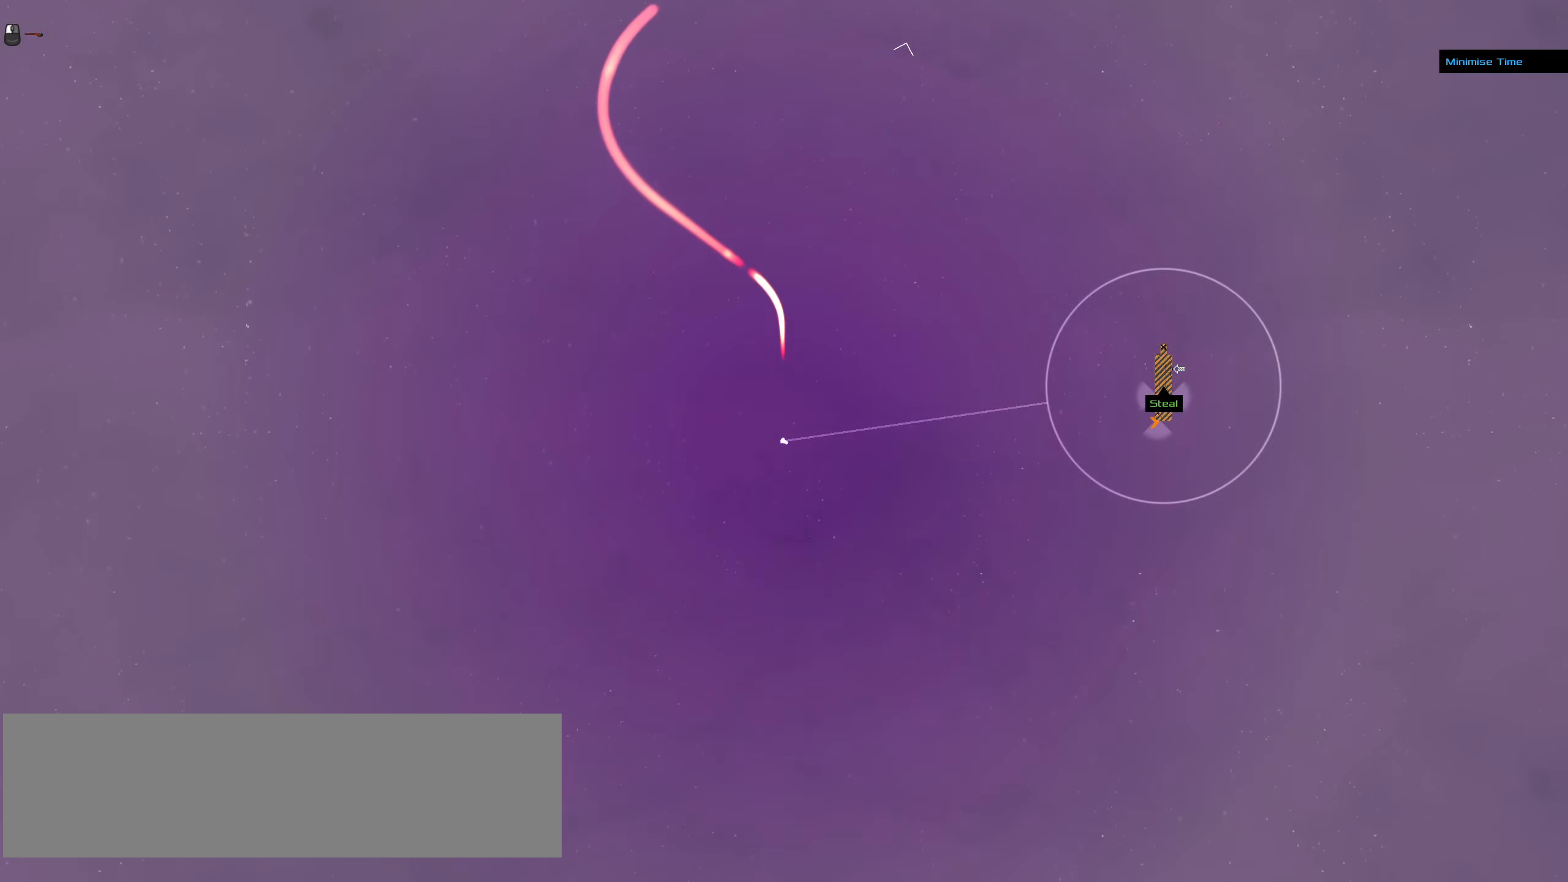
{"keys": ["ctrl_l"], "mouse": ["left", "right"], "events": []}
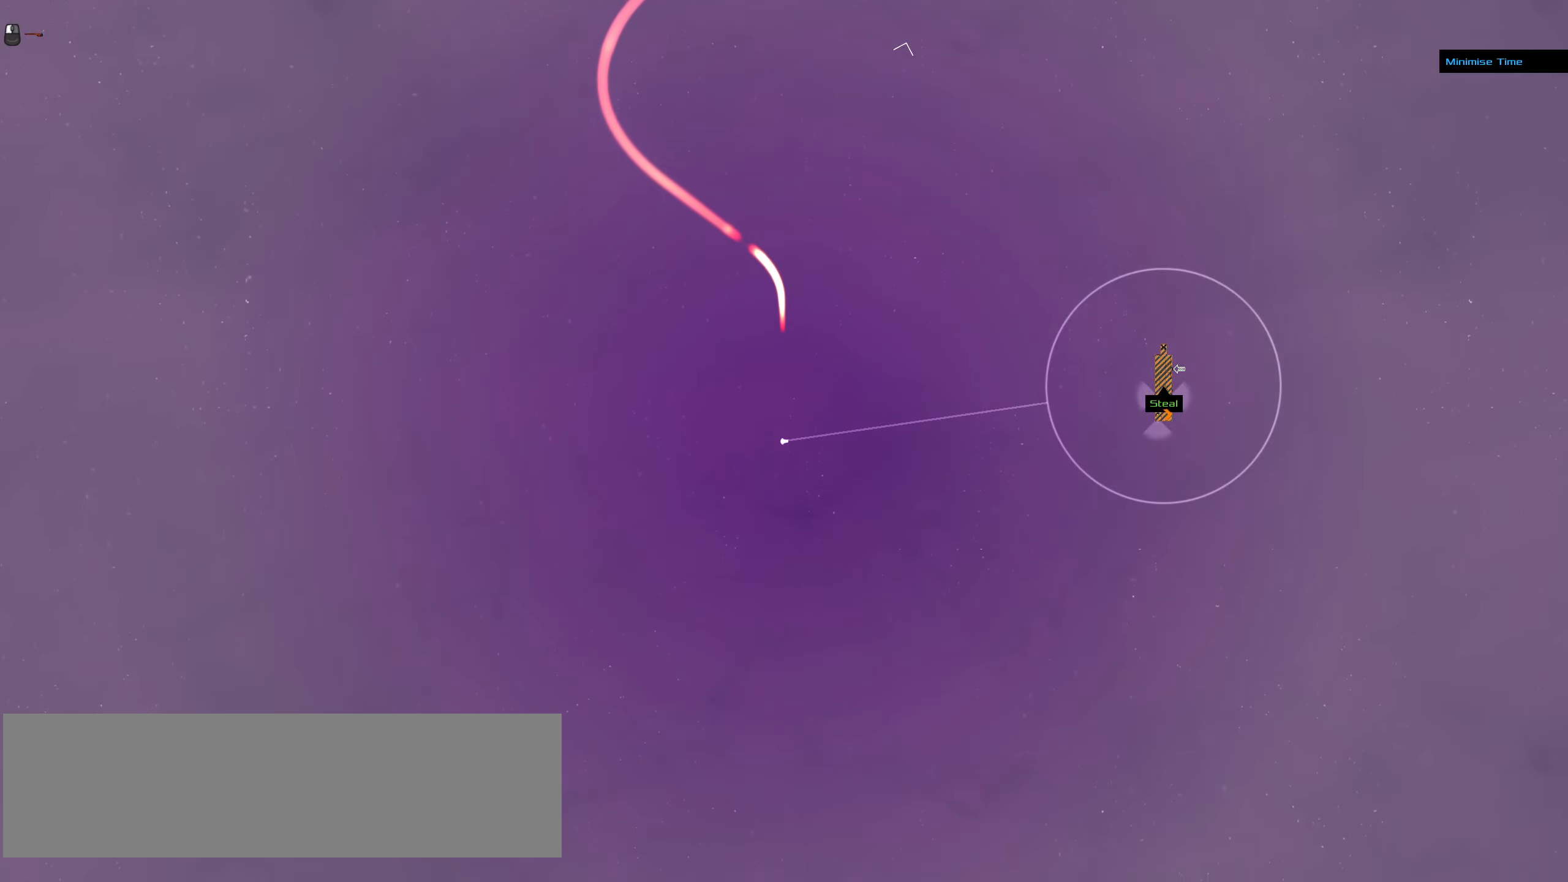
{"keys": ["ctrl_l"], "mouse": ["left", "right"], "events": []}
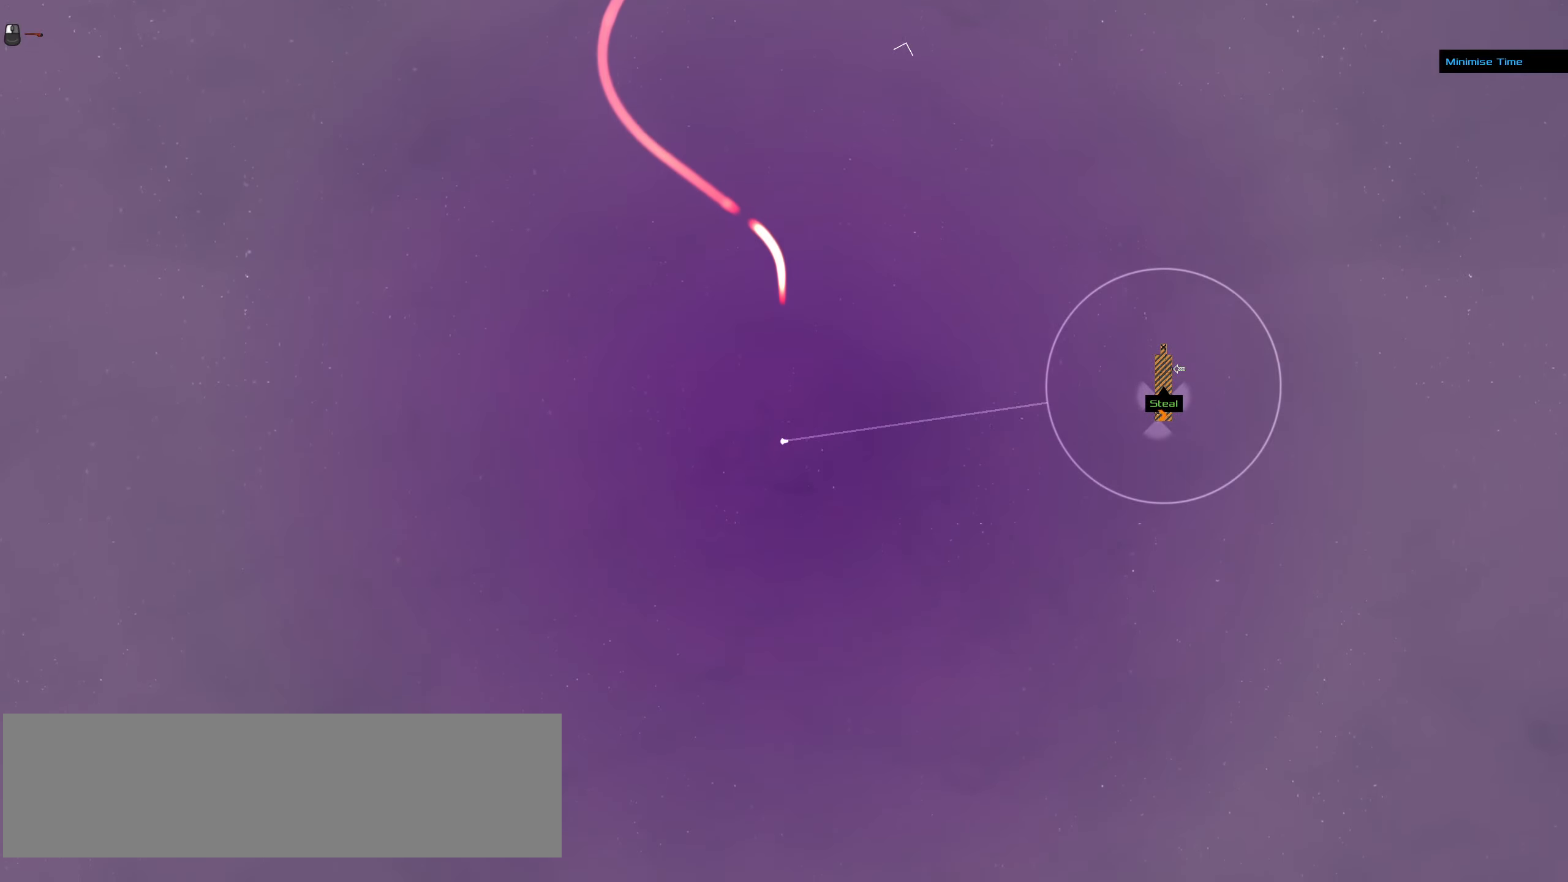
{"keys": ["ctrl_l"], "mouse": ["left", "right"], "events": []}
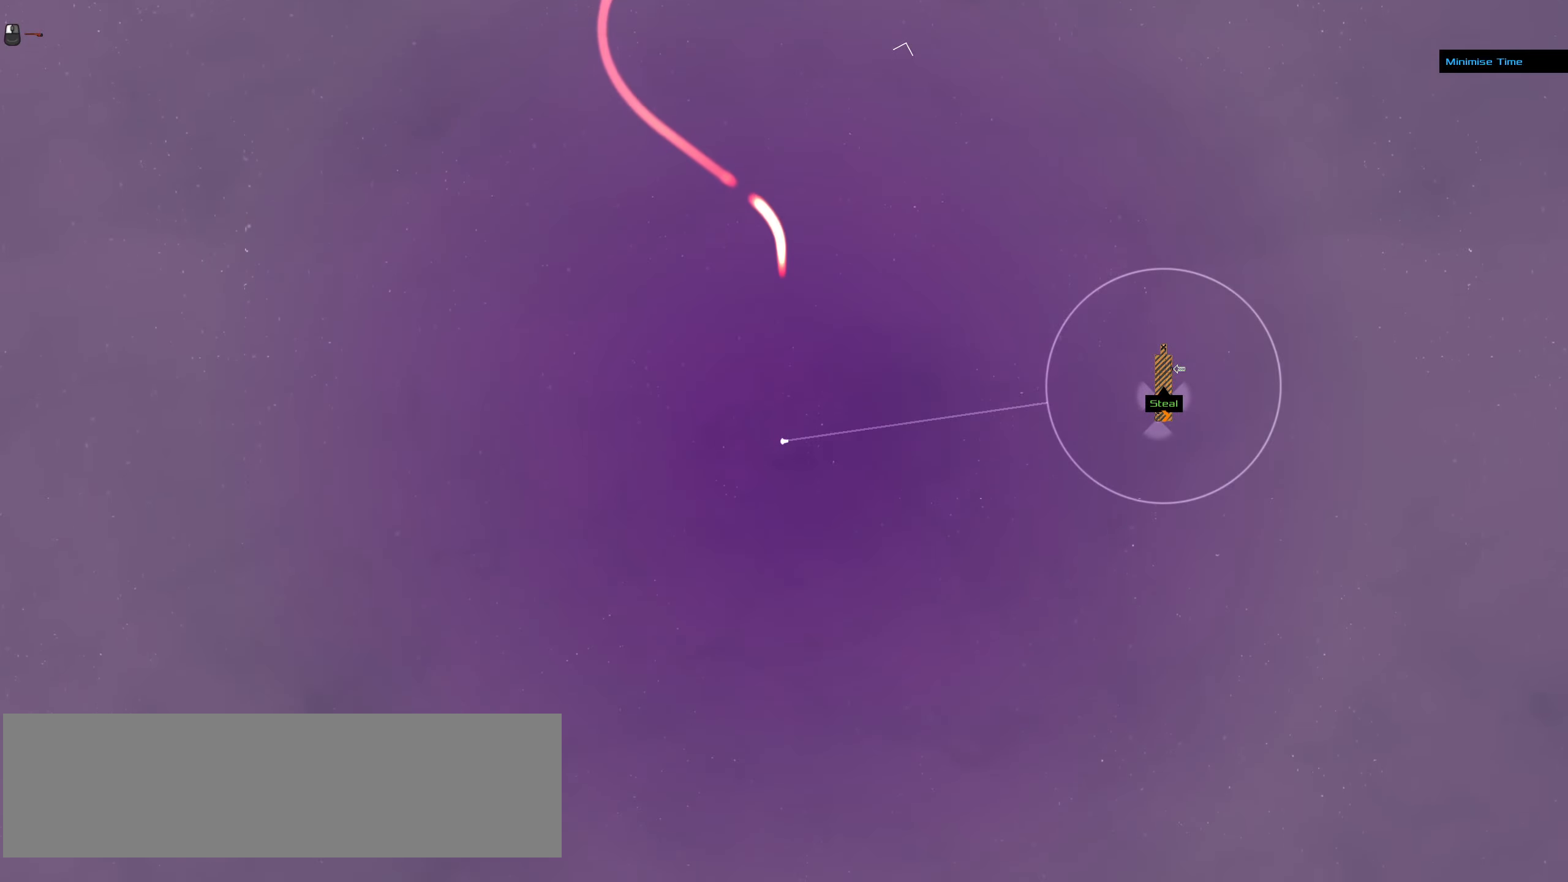
{"keys": ["ctrl_l"], "mouse": ["left", "right"], "events": []}
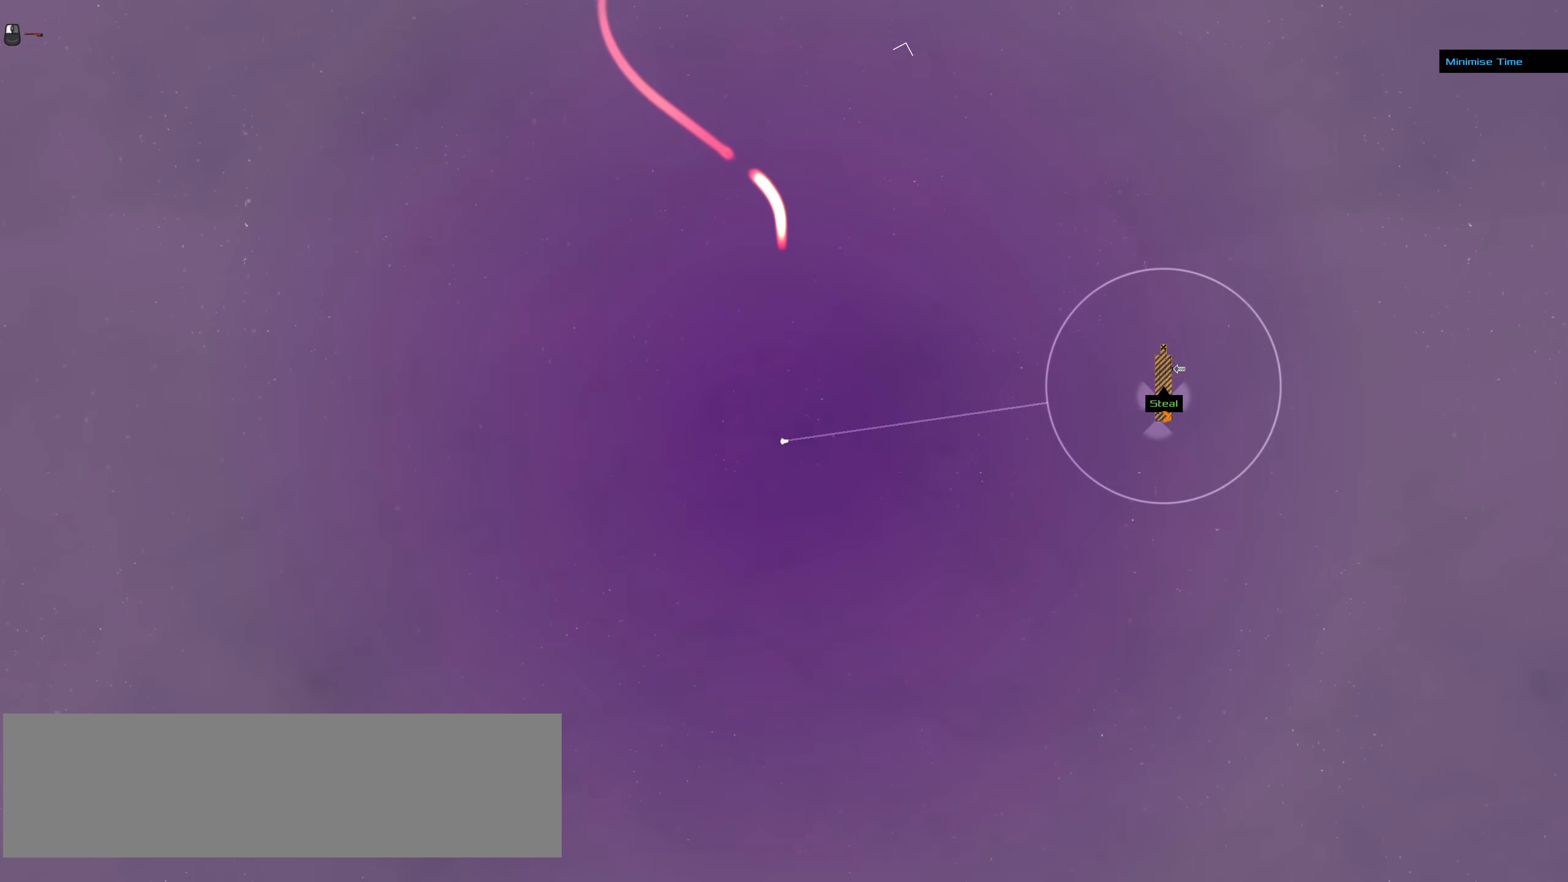
{"keys": ["ctrl_l"], "mouse": ["left", "right"], "events": []}
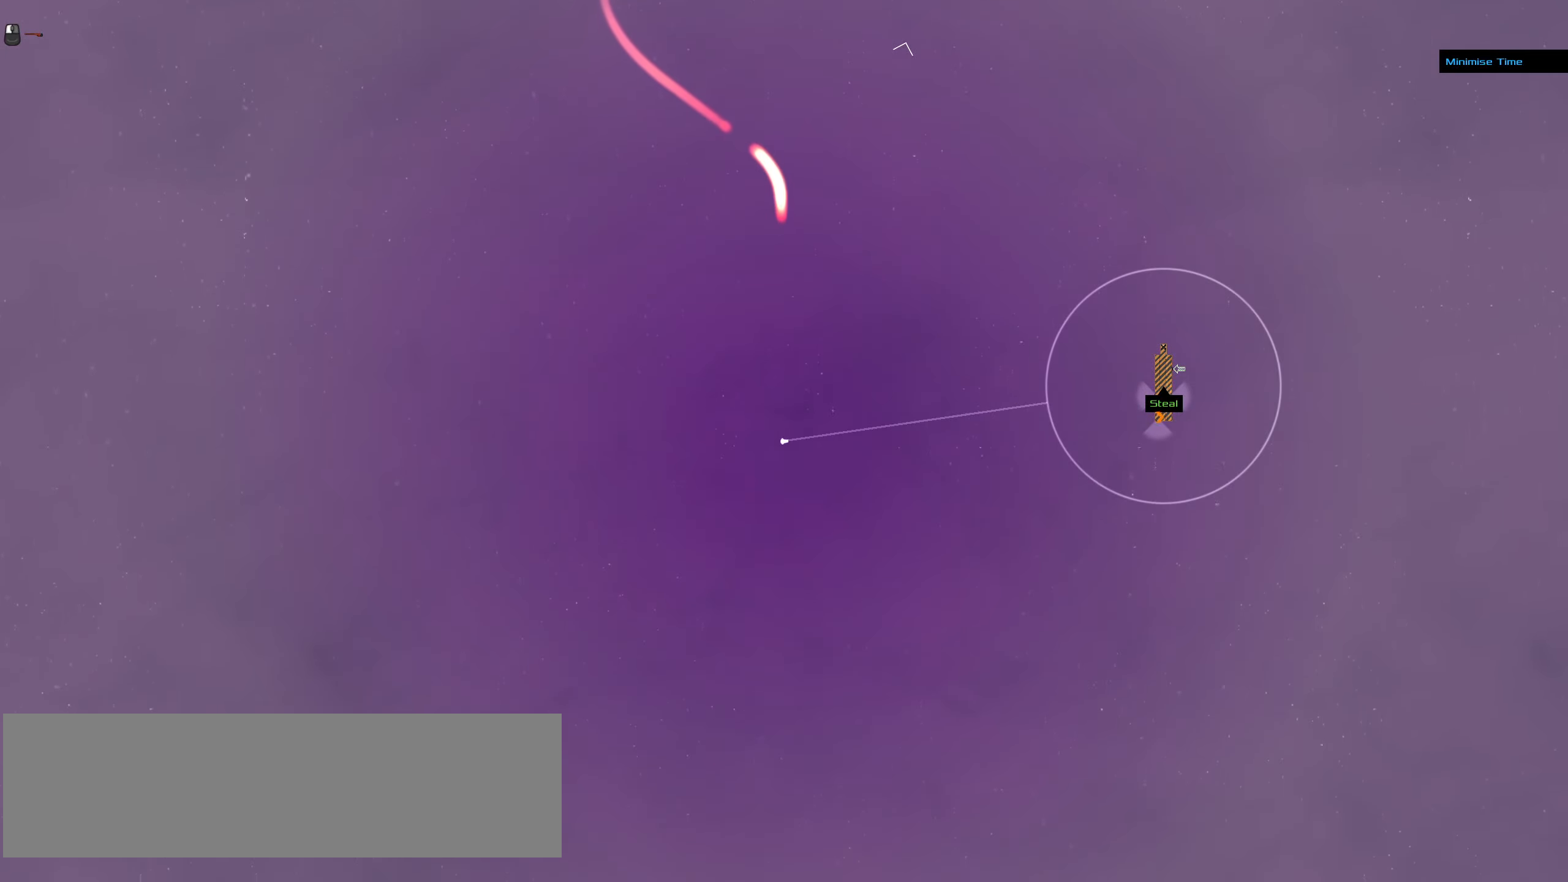
{"keys": ["ctrl_l"], "mouse": ["left", "right"], "events": []}
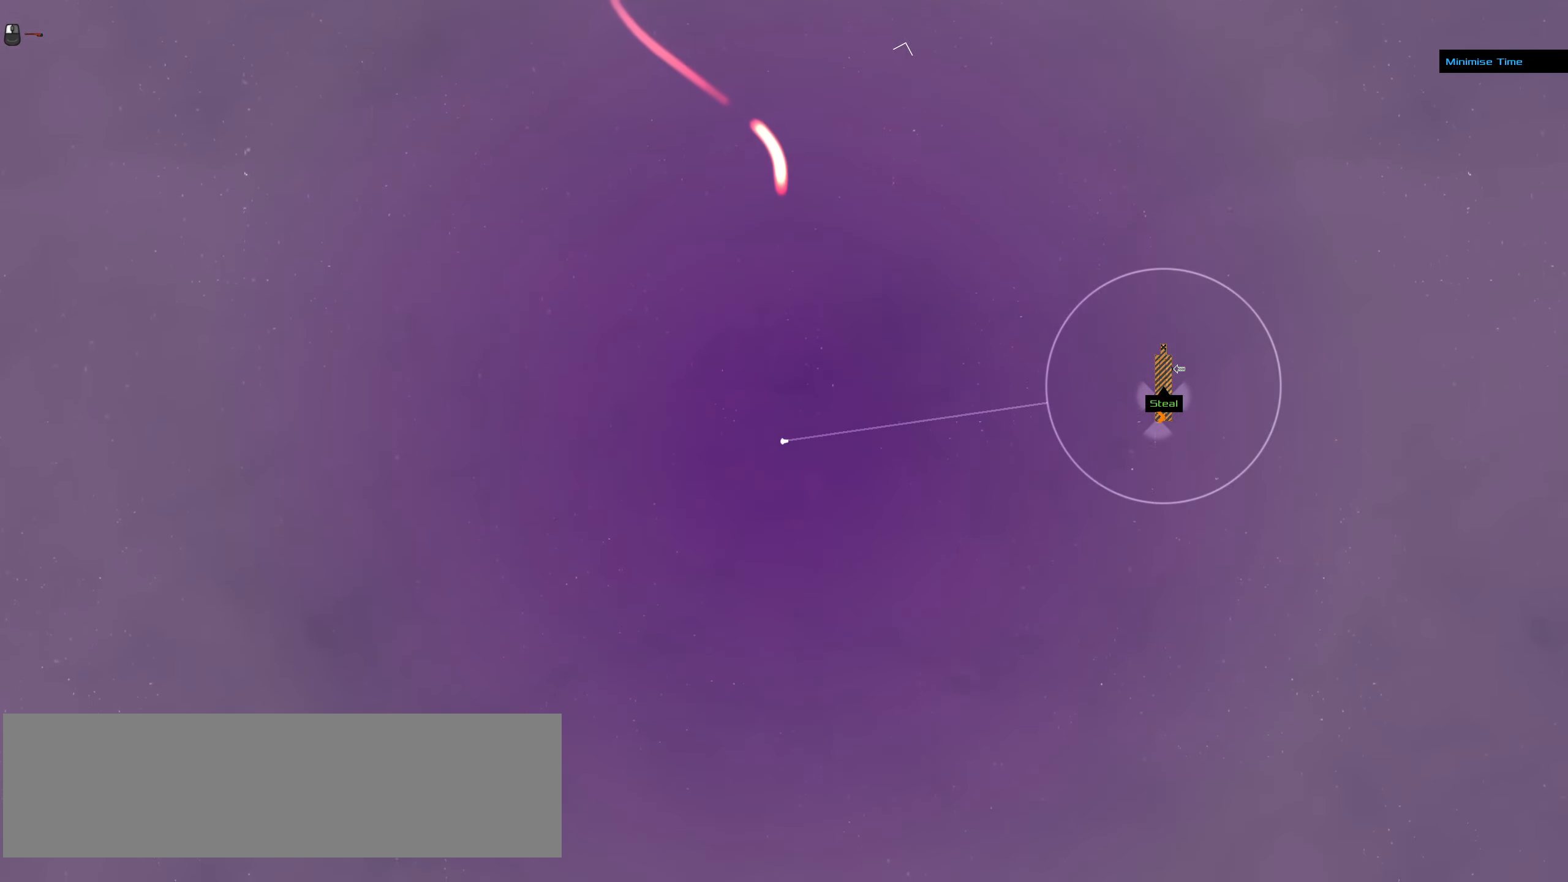
{"keys": ["ctrl_l"], "mouse": ["left", "right"], "events": []}
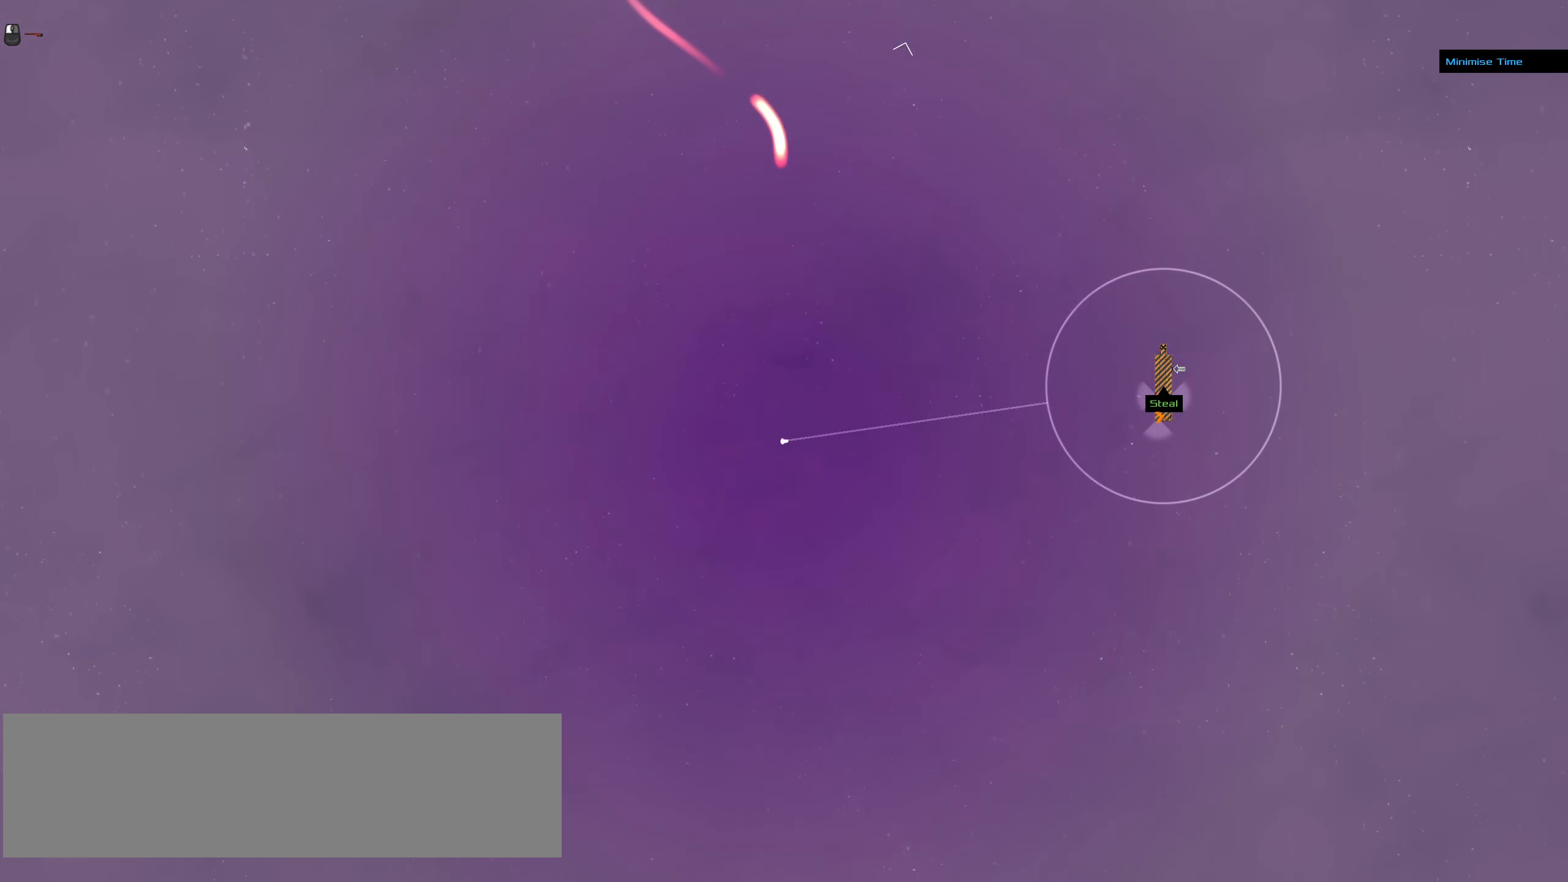
{"keys": ["ctrl_l"], "mouse": ["left", "right"], "events": []}
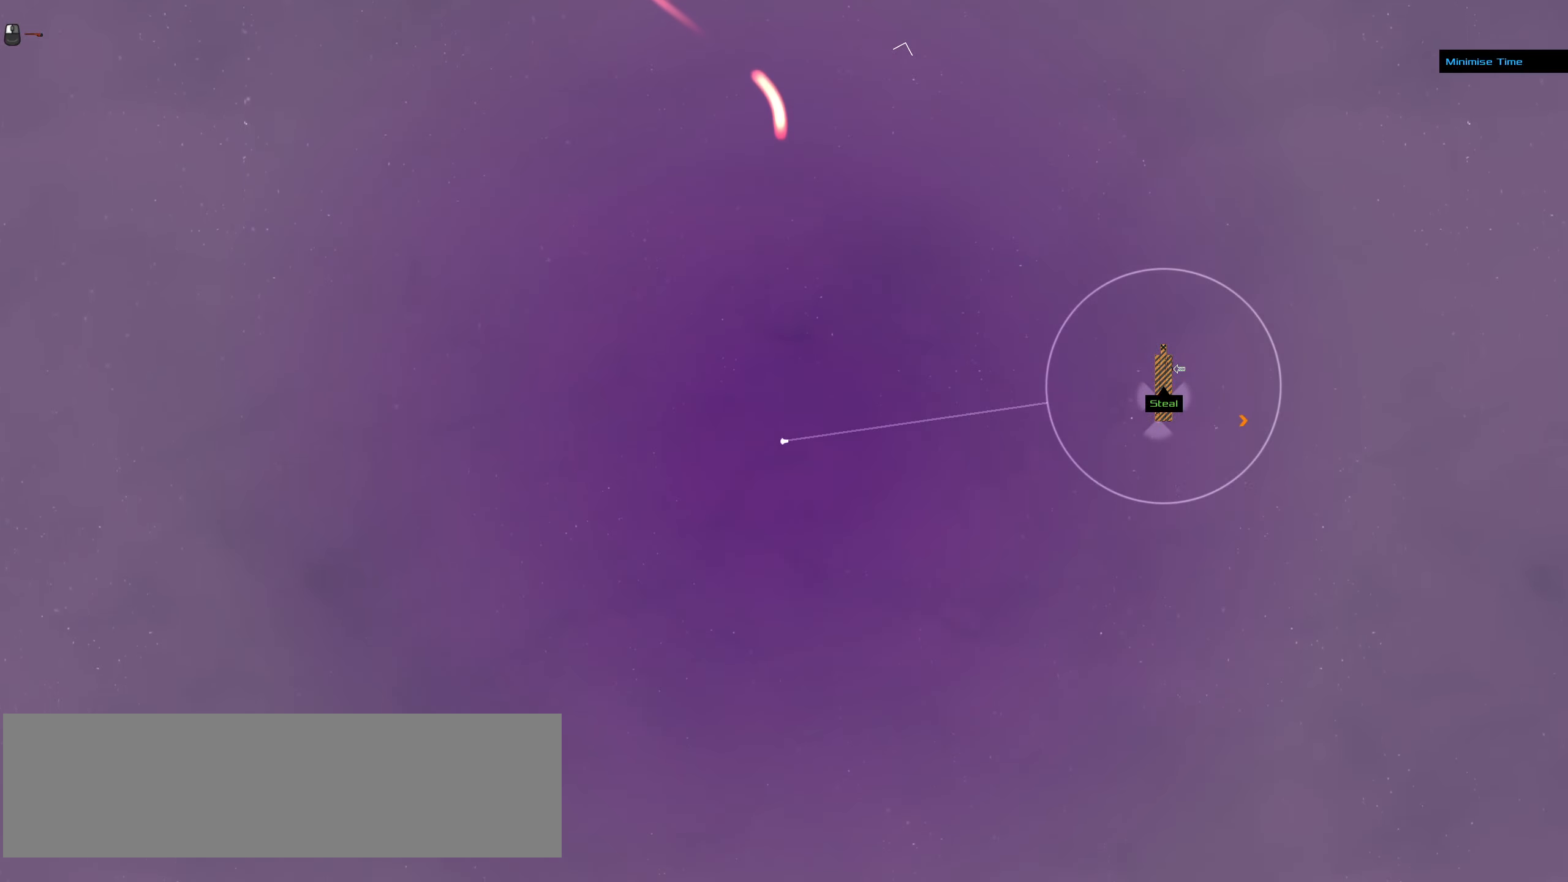
{"keys": ["ctrl_l"], "mouse": ["left", "right"], "events": []}